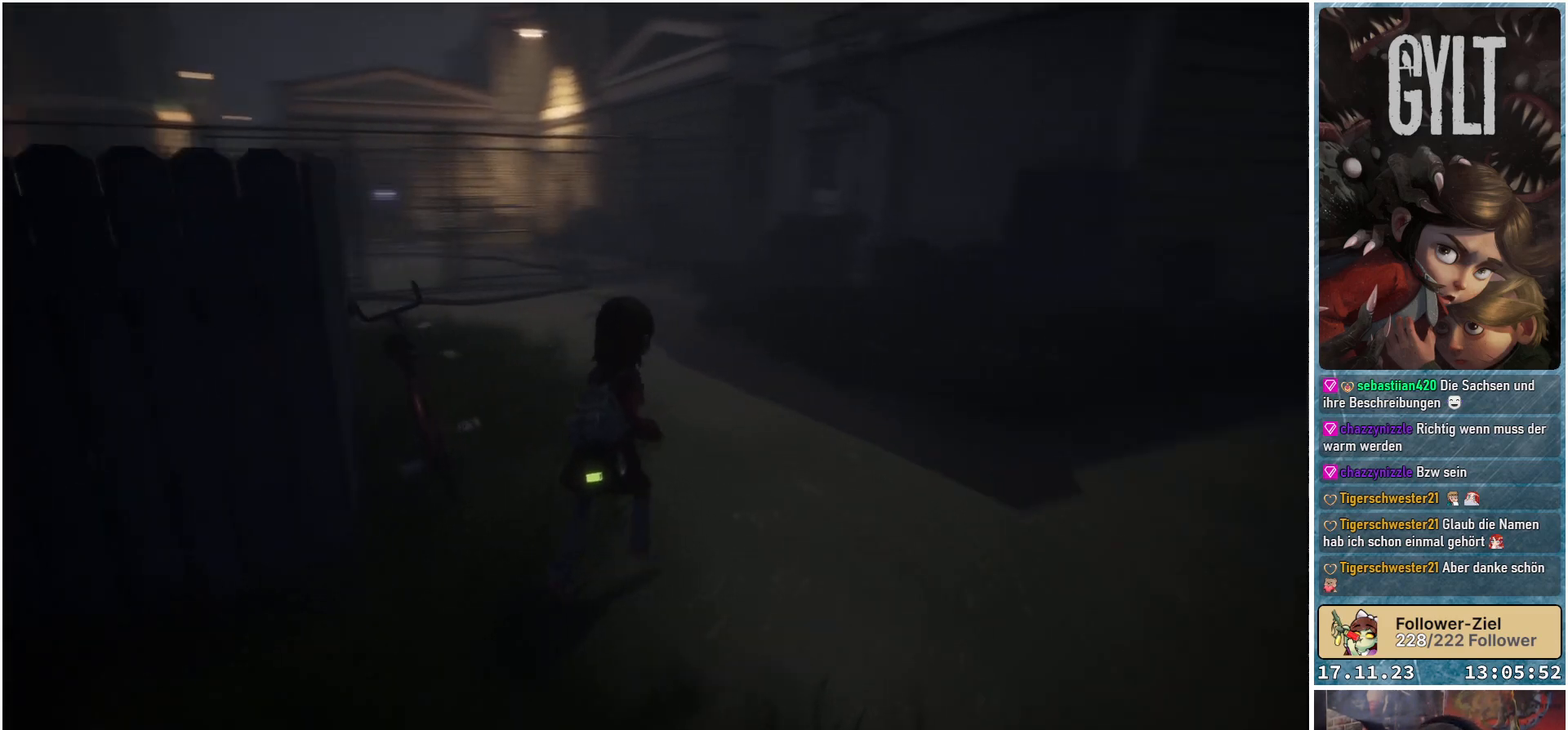
Gameplay with a controller (Xbox layout); each line is a JSON object with the inputs held at the frame after it. "events" lists button and stick changes between this image and that frame as [ms after this image, input, new state], when the widget could be followed in between.
{"buttons": [], "left_stick": "up-right", "right_stick": "center", "events": [[350, "right_stick", "center"], [383, "left_stick", "up-right"]]}
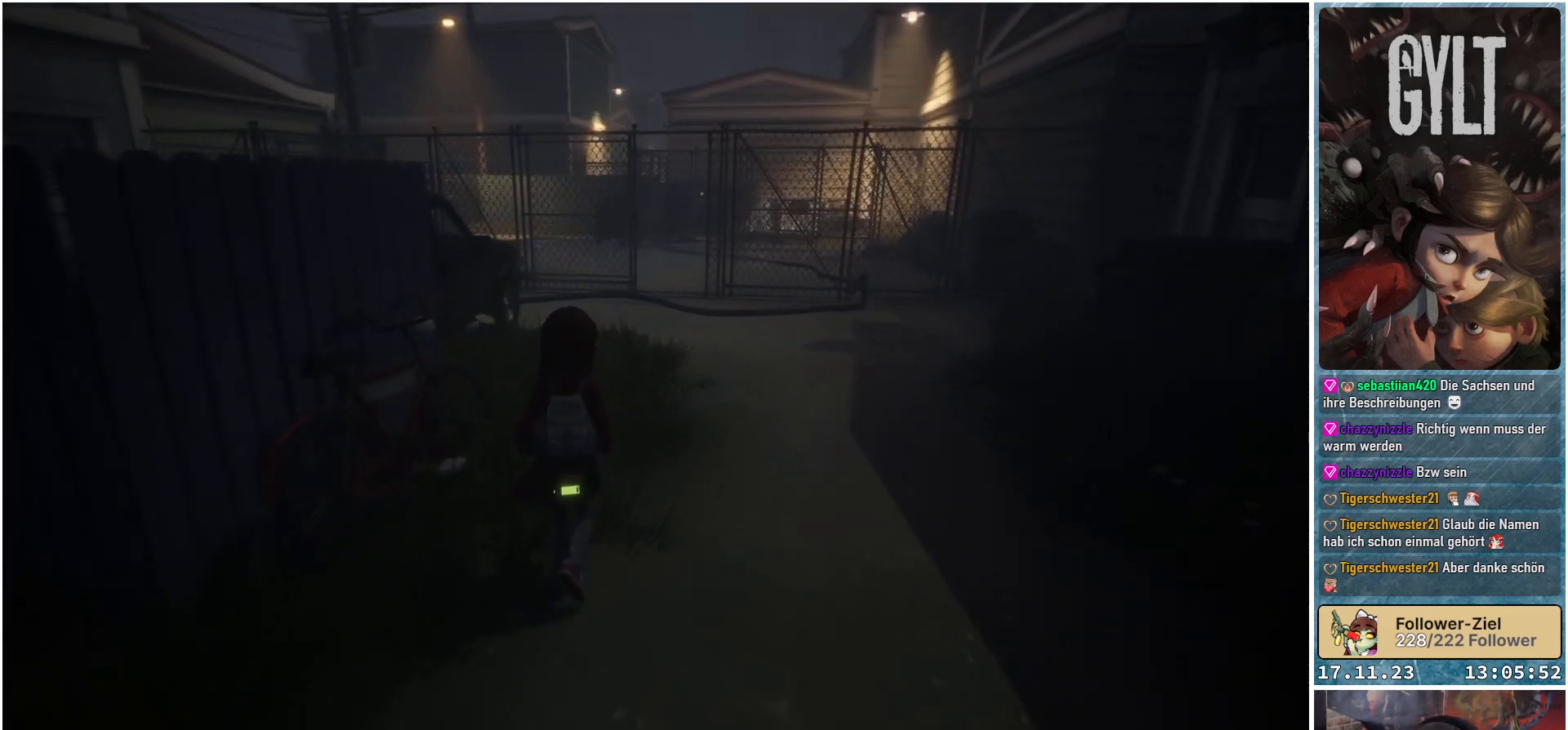
{"buttons": [], "left_stick": "up-right", "right_stick": "center", "events": []}
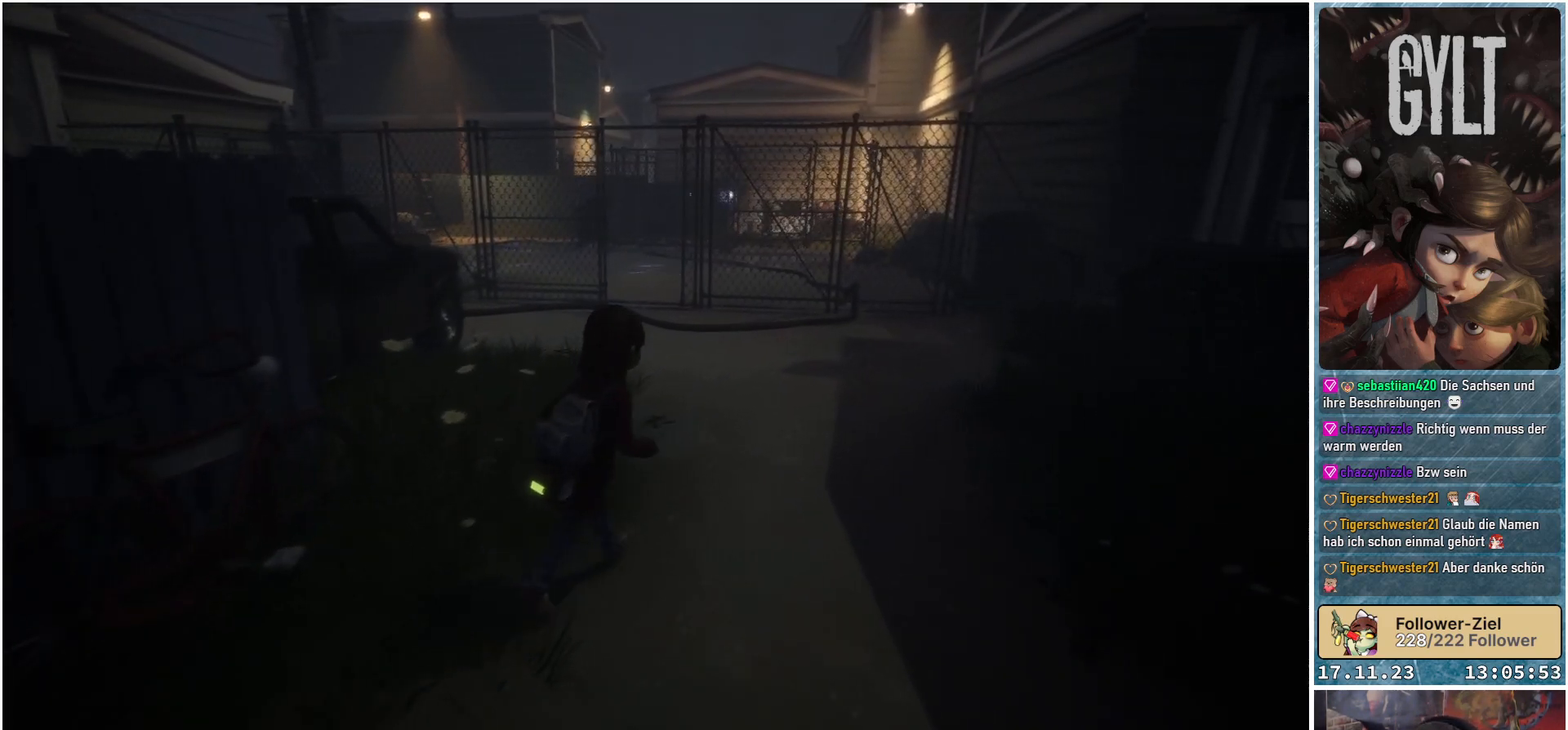
{"buttons": [], "left_stick": "up", "right_stick": "right", "events": [[150, "right_stick", "right"], [367, "left_stick", "up"]]}
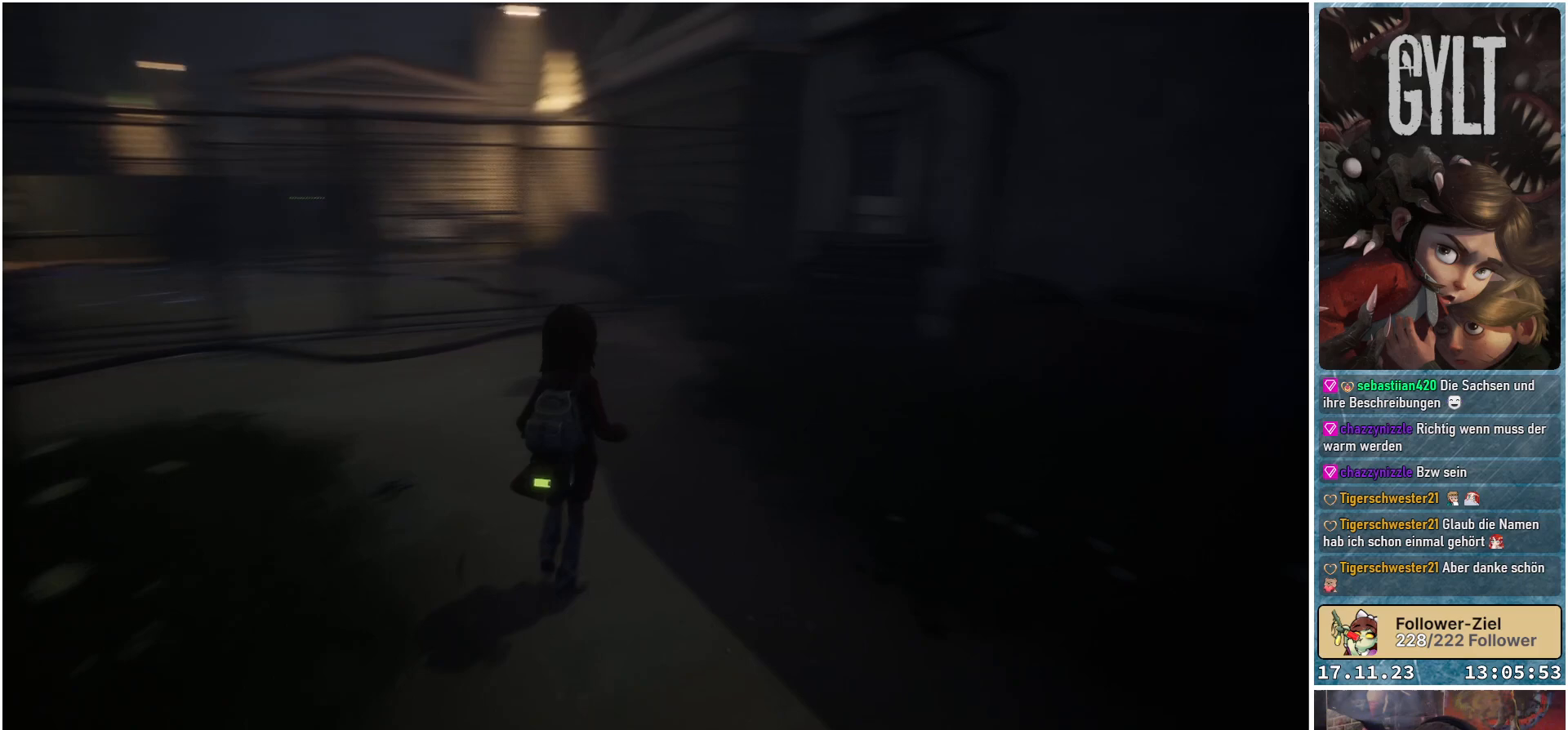
{"buttons": [], "left_stick": "up-left", "right_stick": "center", "events": [[117, "right_stick", "center"], [333, "left_stick", "up-left"]]}
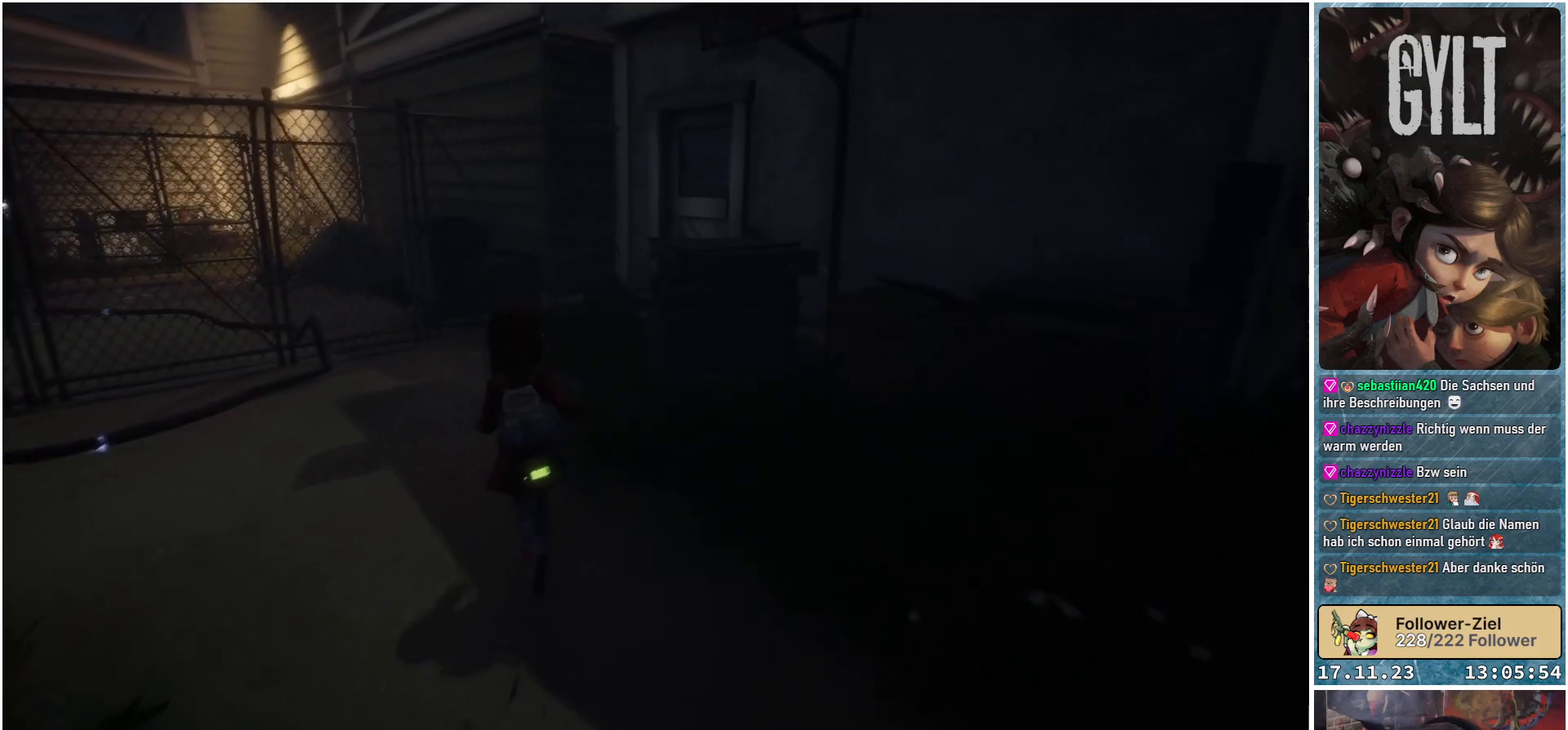
{"buttons": [], "left_stick": "up-left", "right_stick": "center", "events": []}
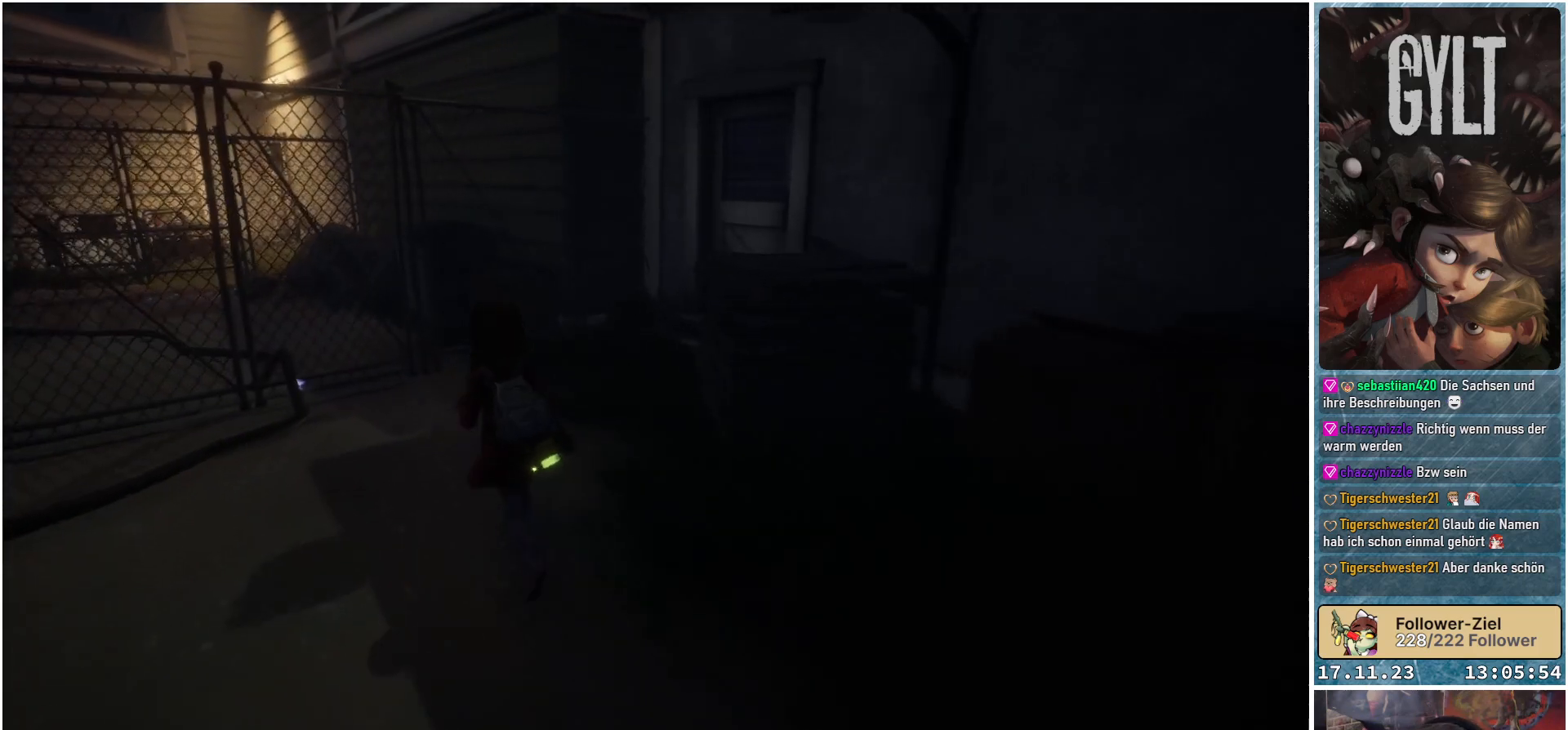
{"buttons": [], "left_stick": "up-left", "right_stick": "center", "events": []}
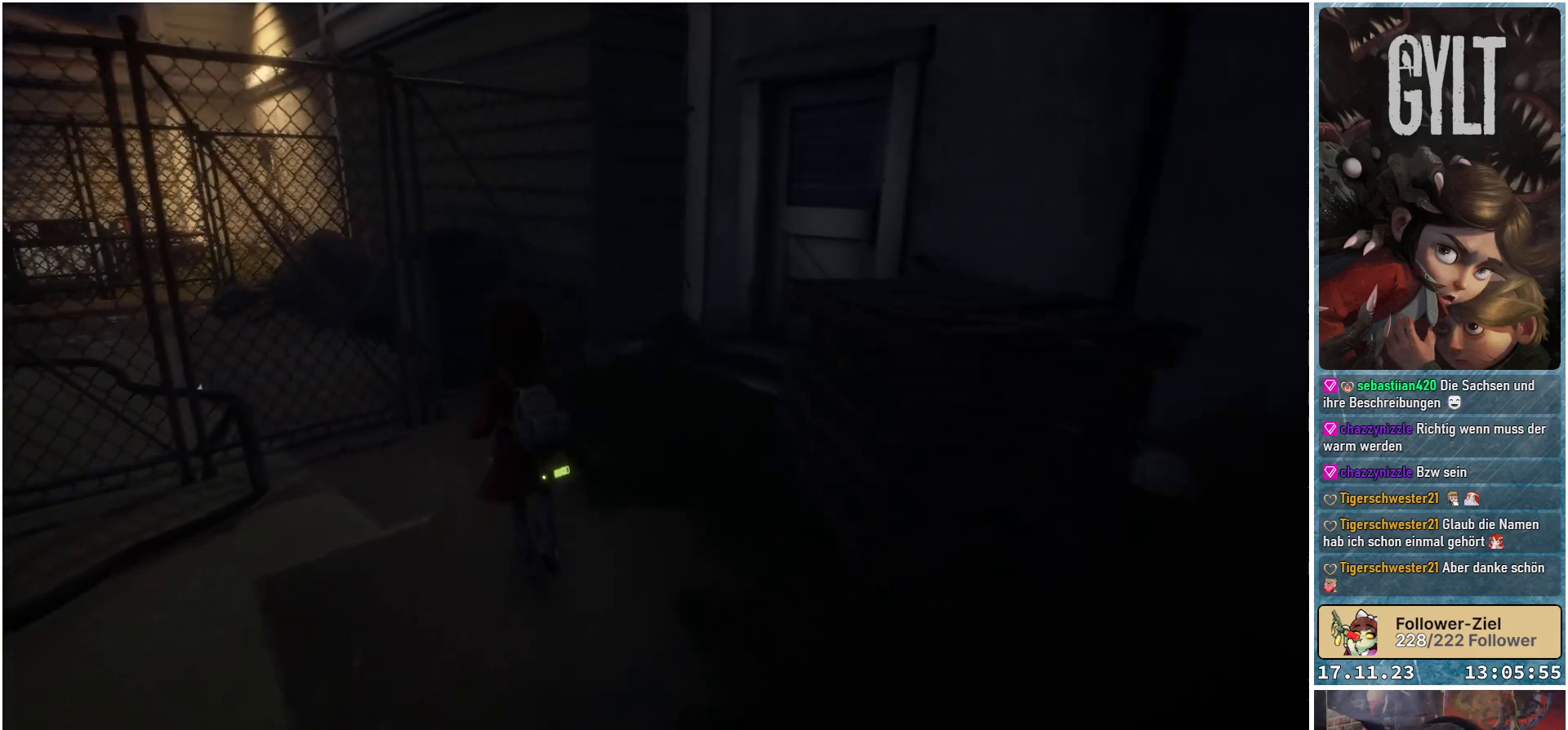
{"buttons": [], "left_stick": "up", "right_stick": "center", "events": [[350, "left_stick", "up"]]}
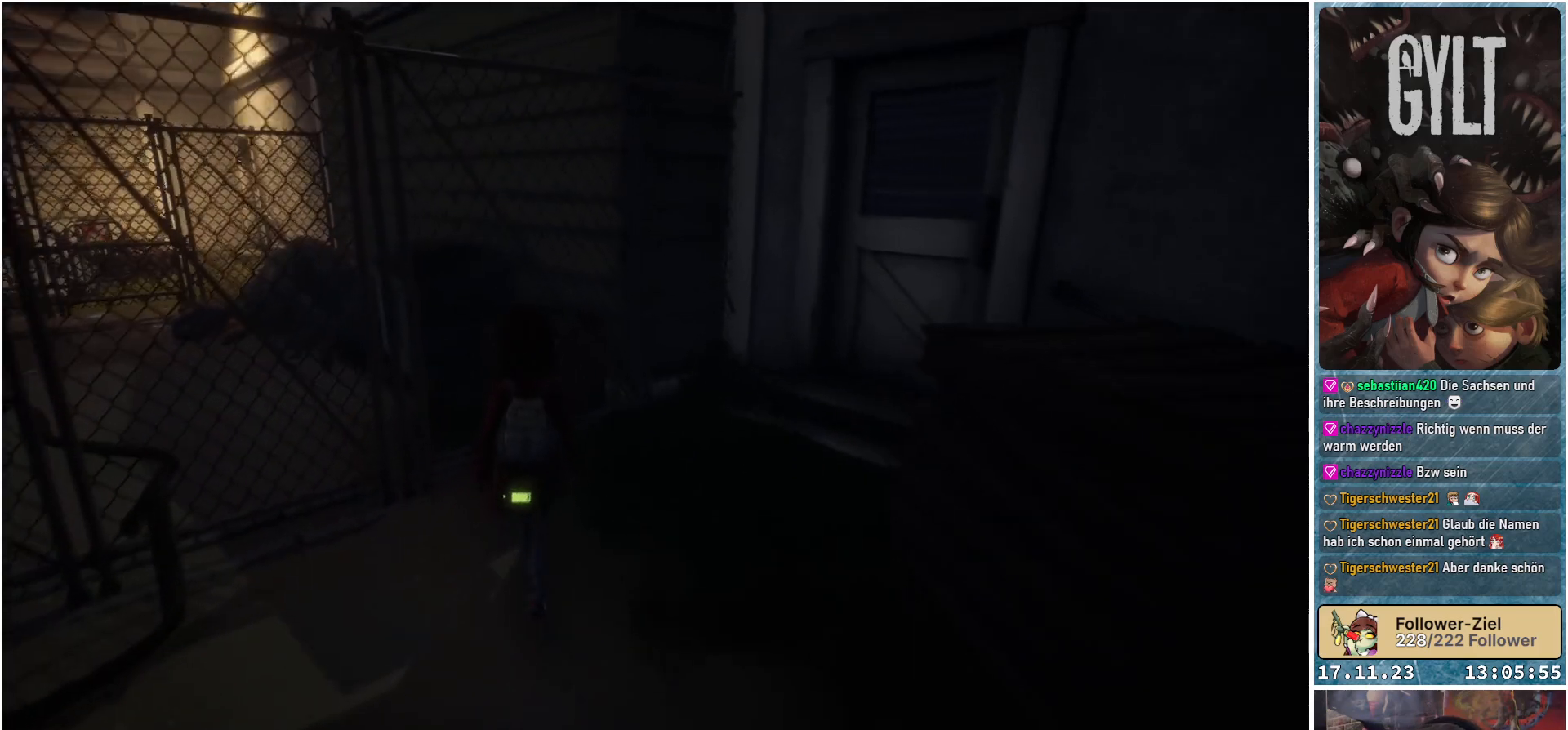
{"buttons": [], "left_stick": "up-left", "right_stick": "left", "events": [[217, "left_stick", "center"], [300, "right_stick", "left"], [367, "left_stick", "up-left"]]}
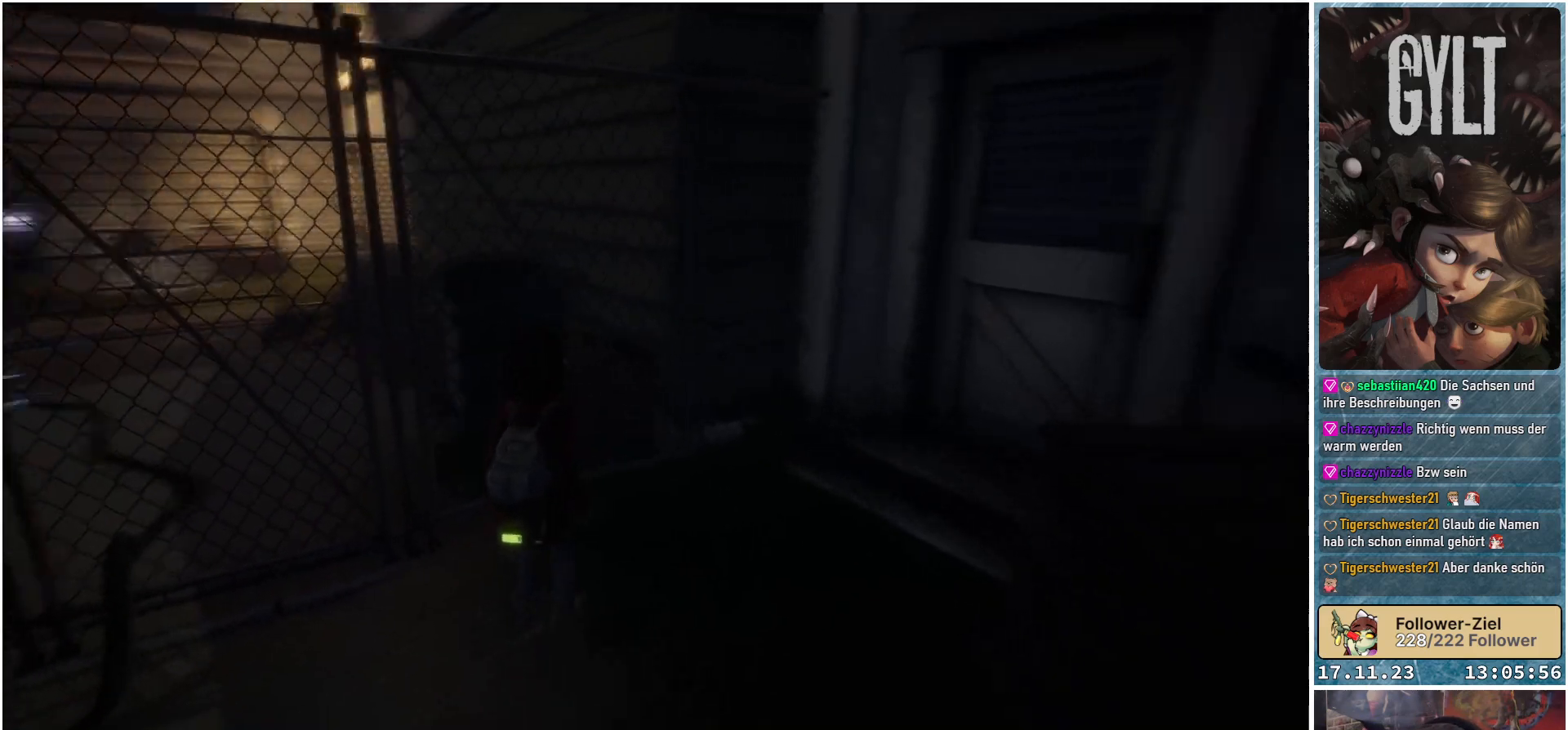
{"buttons": [], "left_stick": "up-left", "right_stick": "center", "events": [[267, "right_stick", "center"]]}
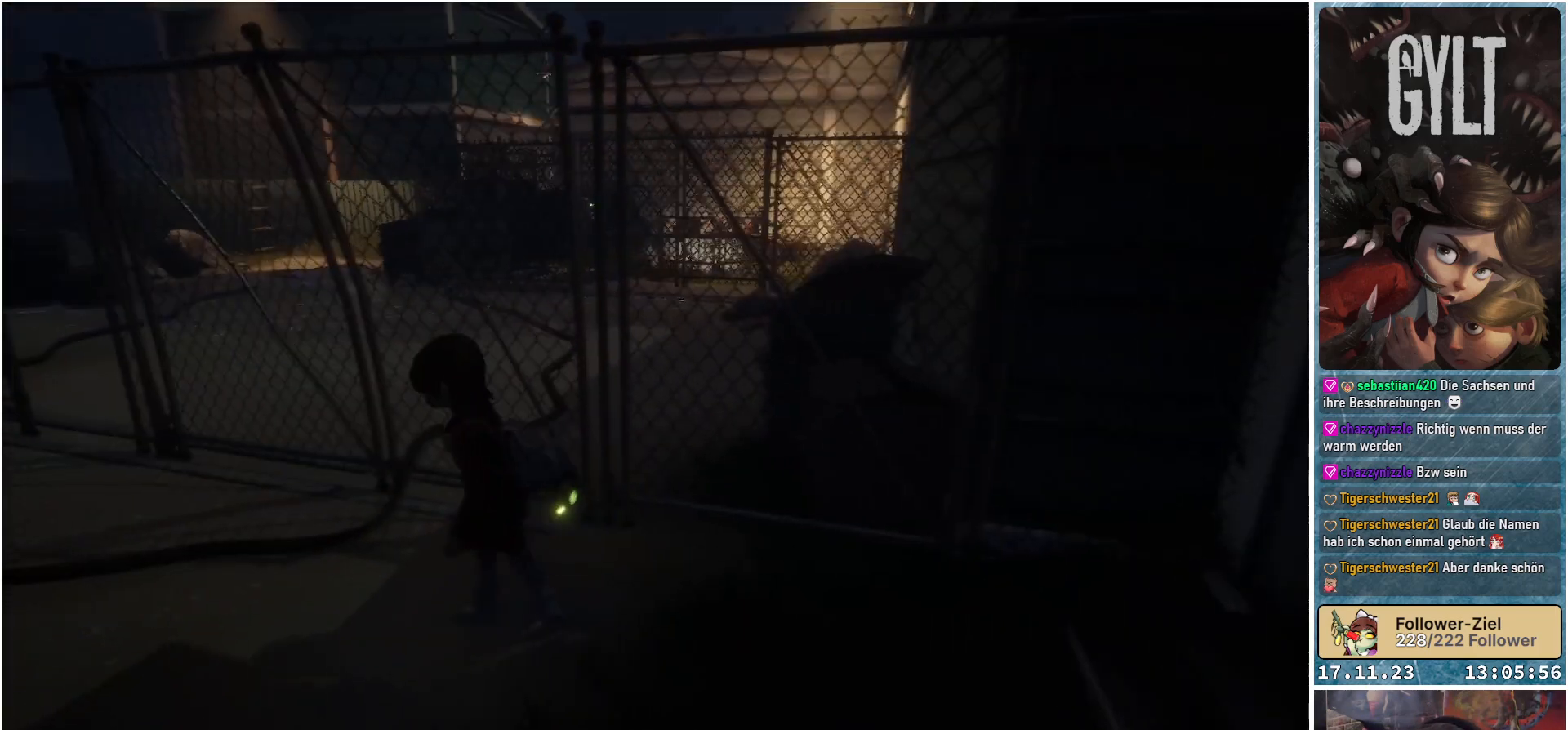
{"buttons": [], "left_stick": "up-left", "right_stick": "center", "events": []}
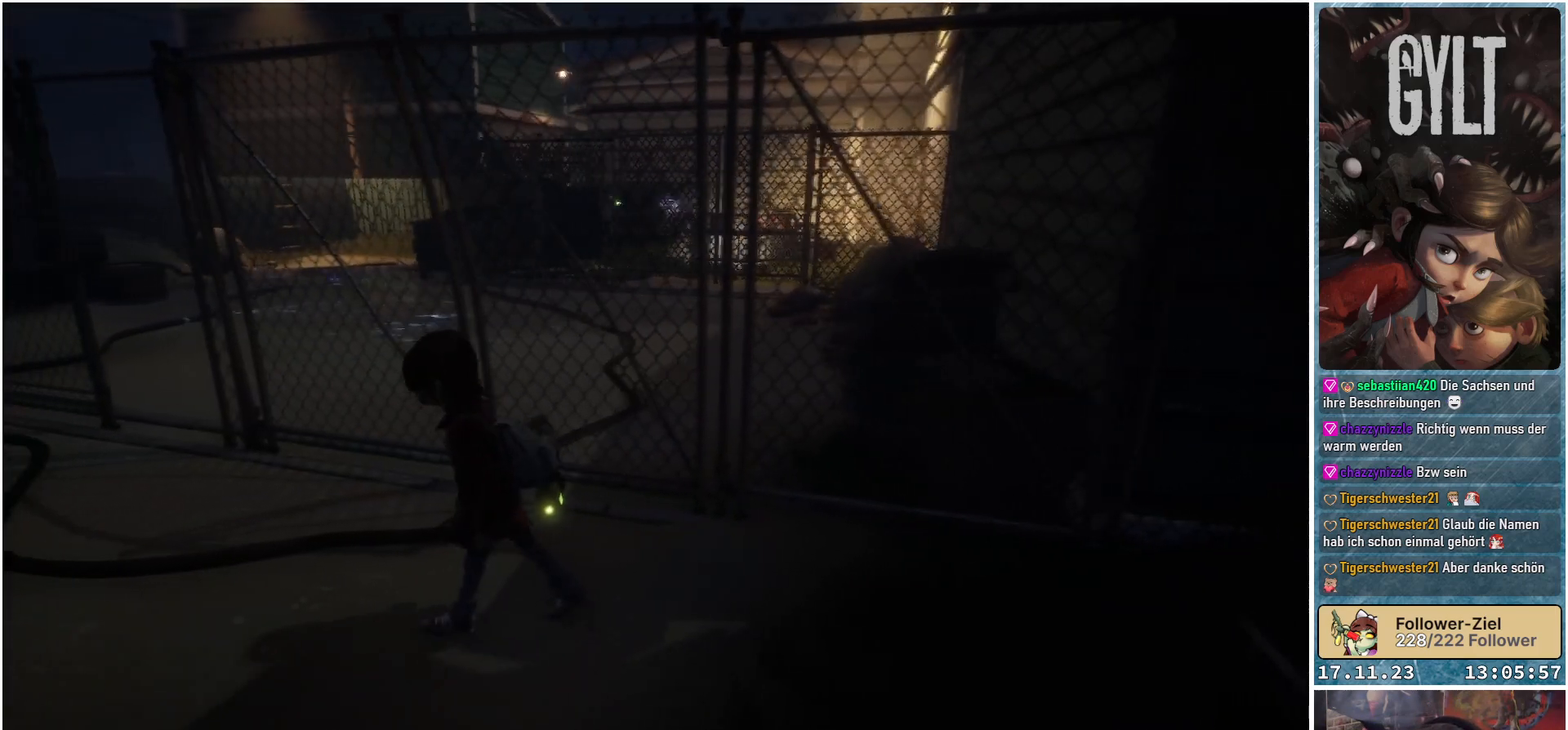
{"buttons": [], "left_stick": "up-left", "right_stick": "center", "events": [[83, "right_stick", "left"], [500, "right_stick", "center"]]}
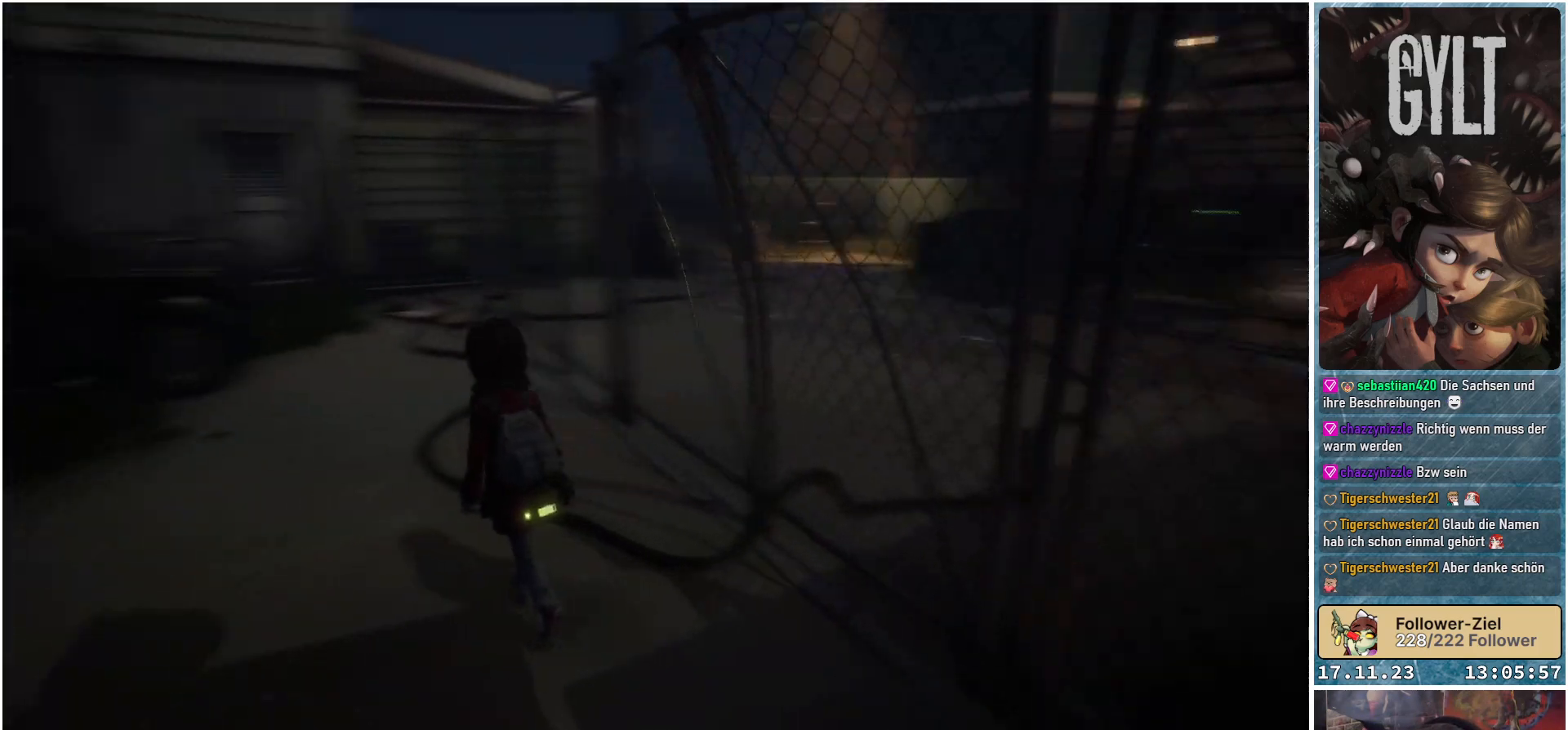
{"buttons": [], "left_stick": "up-left", "right_stick": "center", "events": []}
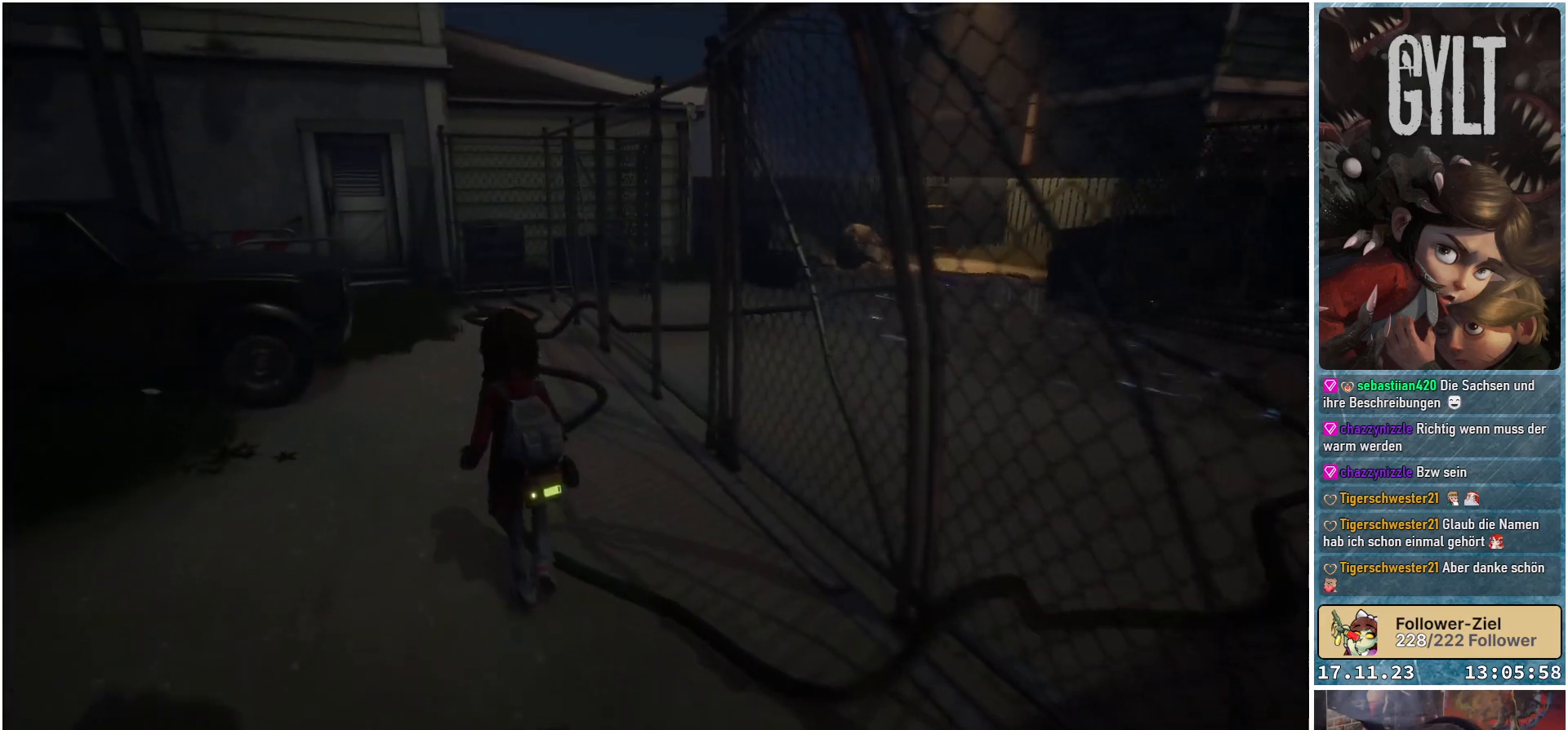
{"buttons": [], "left_stick": "up-left", "right_stick": "center", "events": [[183, "right_stick", "down-left"], [467, "right_stick", "center"]]}
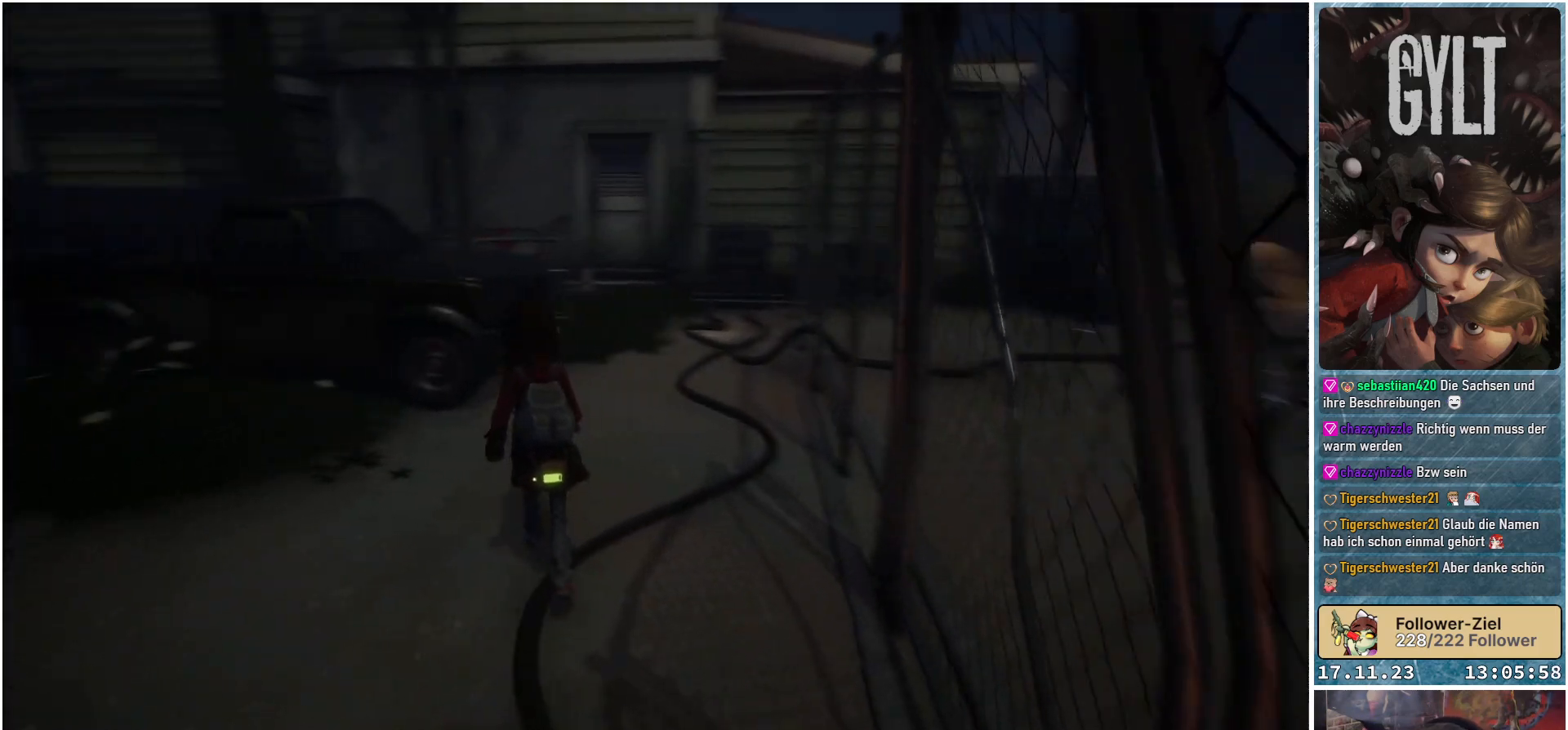
{"buttons": [], "left_stick": "up", "right_stick": "center", "events": [[67, "left_stick", "up"]]}
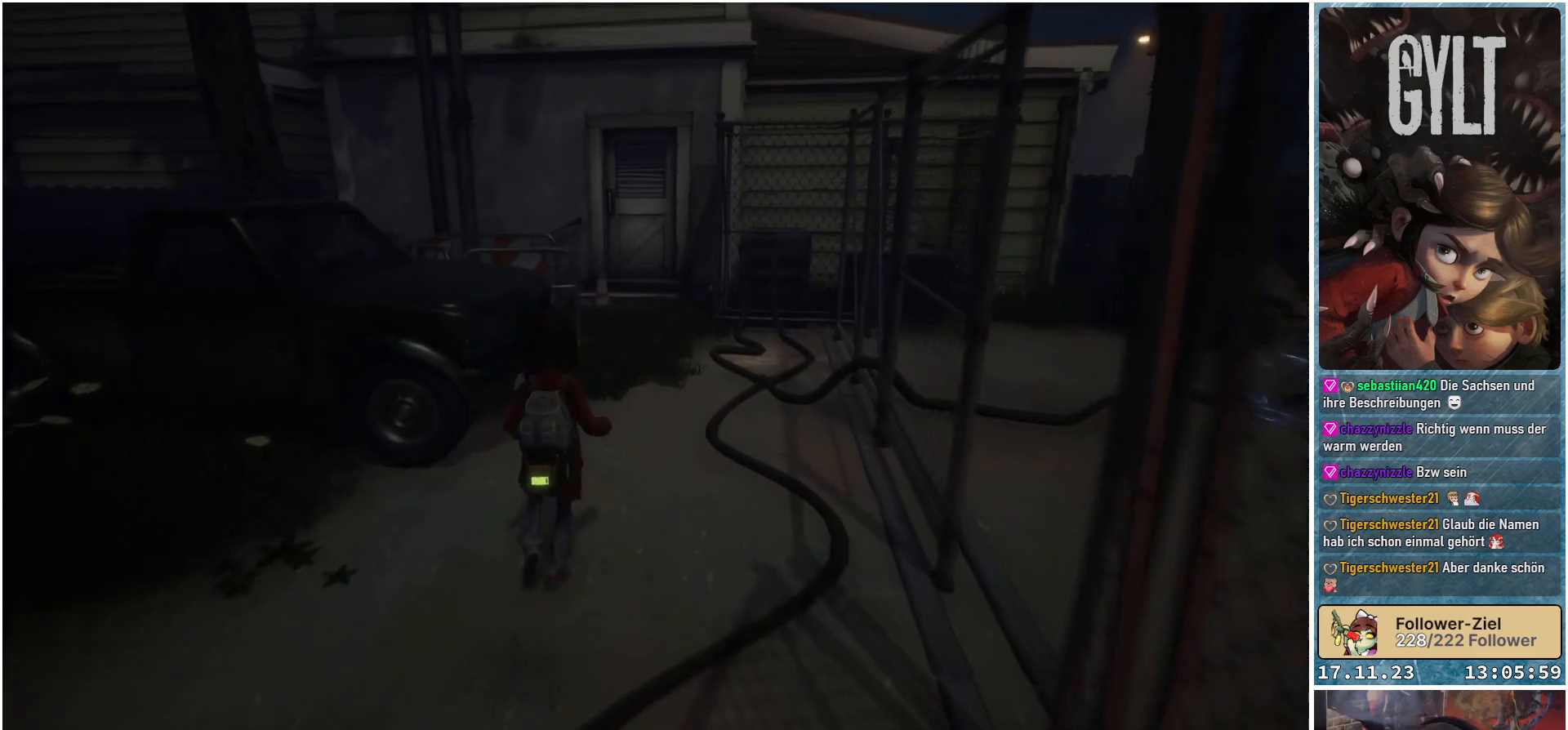
{"buttons": [], "left_stick": "up", "right_stick": "center", "events": [[217, "right_stick", "down-right"], [467, "right_stick", "center"]]}
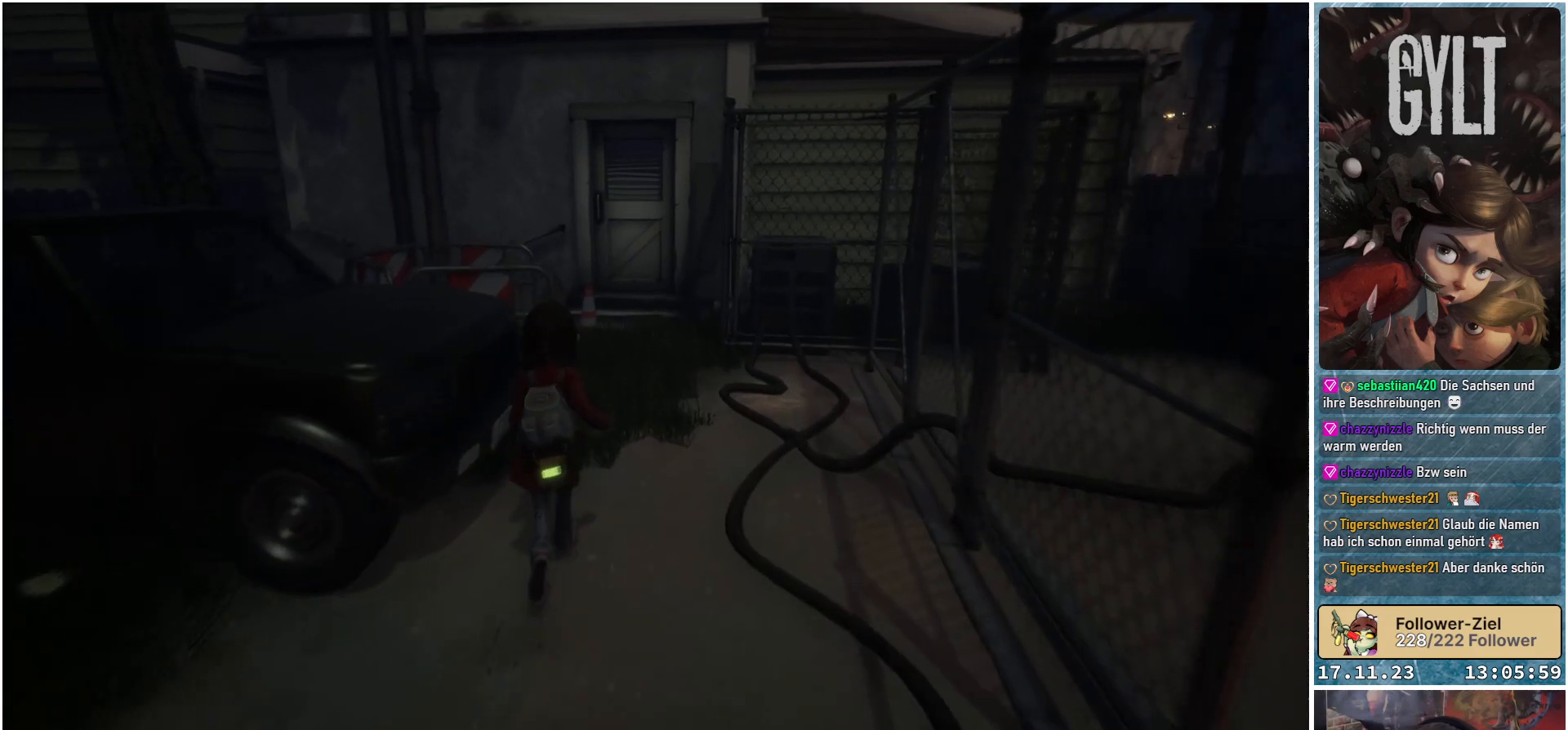
{"buttons": [], "left_stick": "up", "right_stick": "down-left", "events": [[333, "right_stick", "down-left"]]}
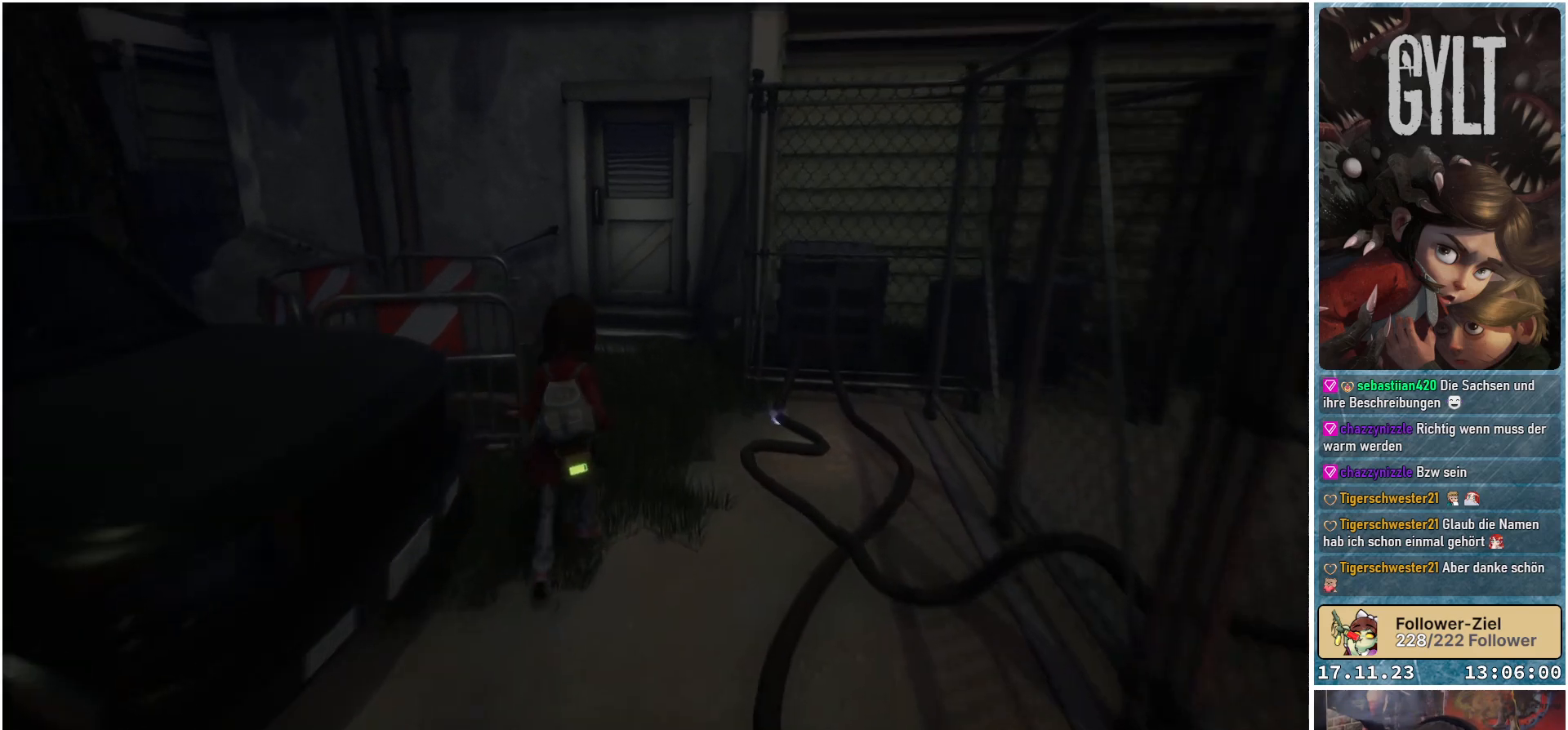
{"buttons": [], "left_stick": "center", "right_stick": "center", "events": [[333, "left_stick", "up-right"], [433, "right_stick", "center"], [483, "left_stick", "center"]]}
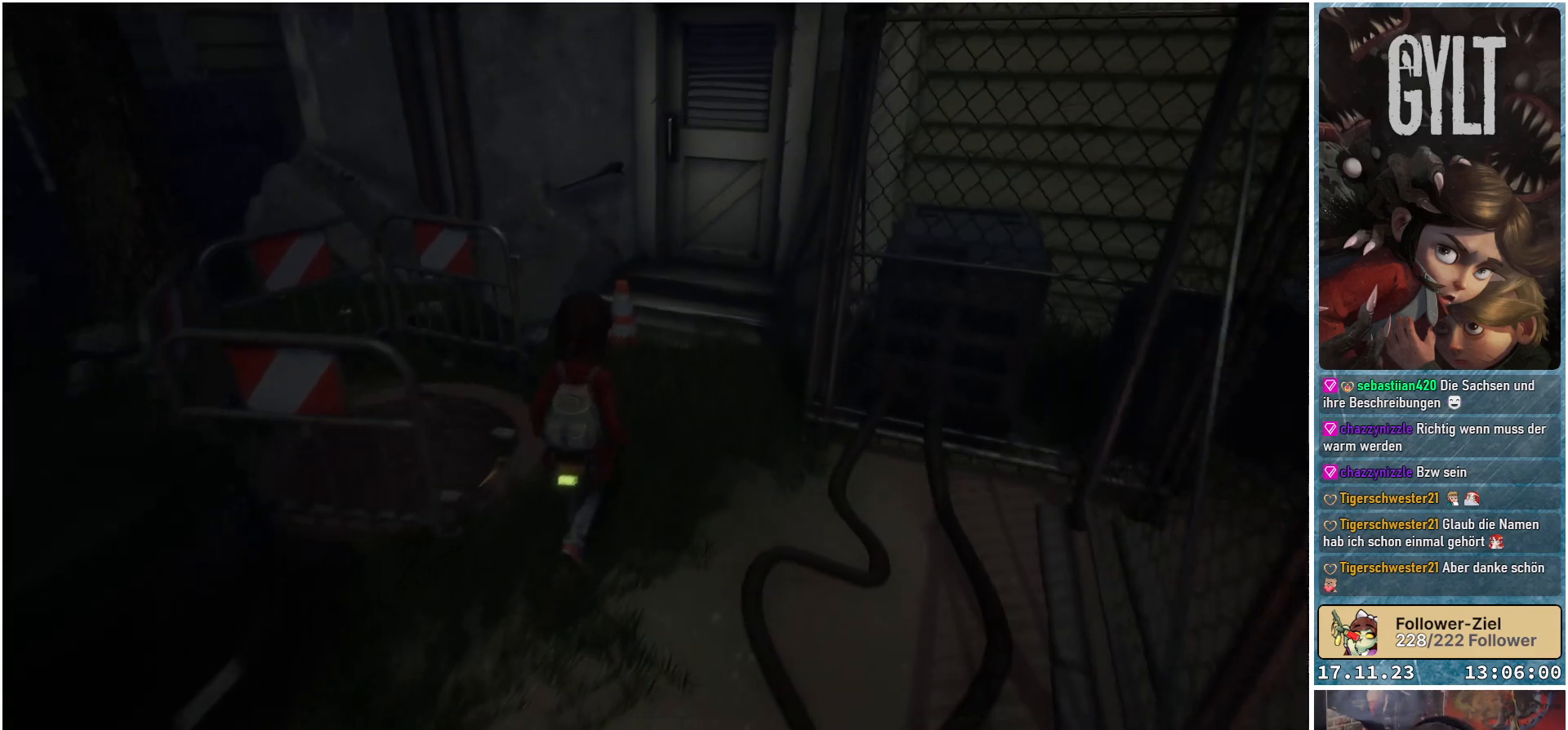
{"buttons": [], "left_stick": "up-left", "right_stick": "down-left", "events": [[17, "right_stick", "down-left"], [333, "left_stick", "up-left"]]}
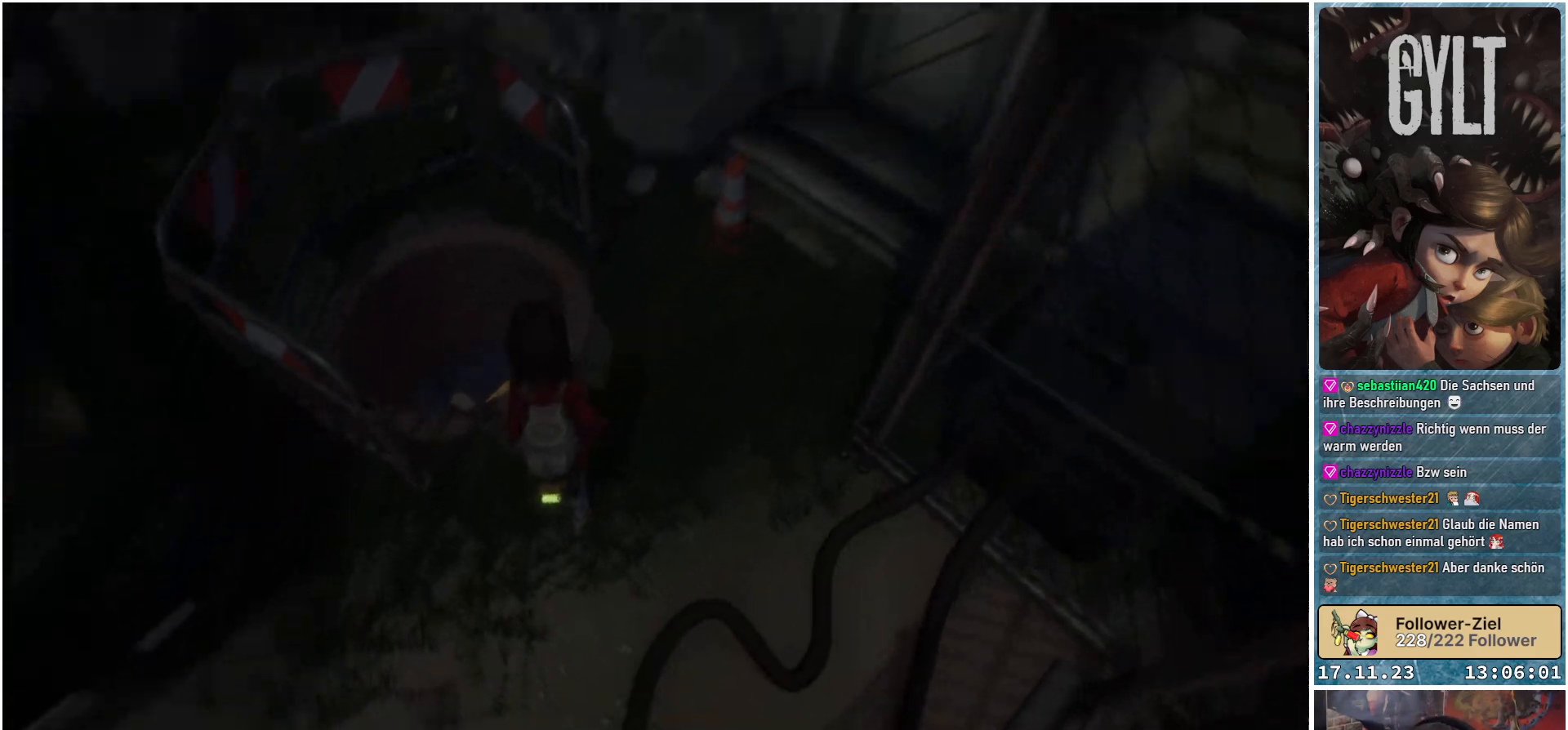
{"buttons": [], "left_stick": "up-left", "right_stick": "center", "events": [[150, "left_stick", "center"], [283, "left_stick", "up"], [317, "right_stick", "center"], [383, "left_stick", "up-left"]]}
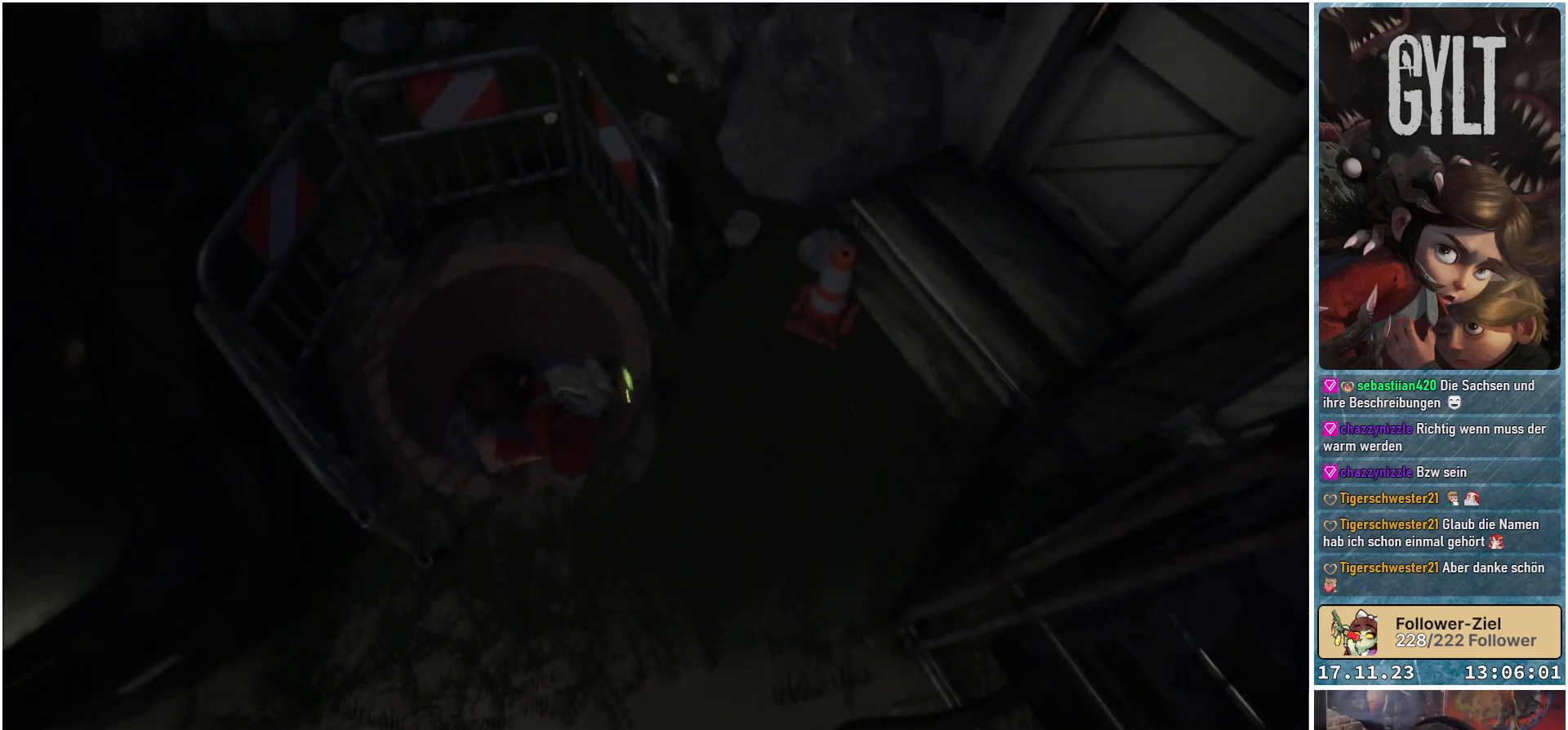
{"buttons": [], "left_stick": "center", "right_stick": "center", "events": [[167, "left_stick", "center"]]}
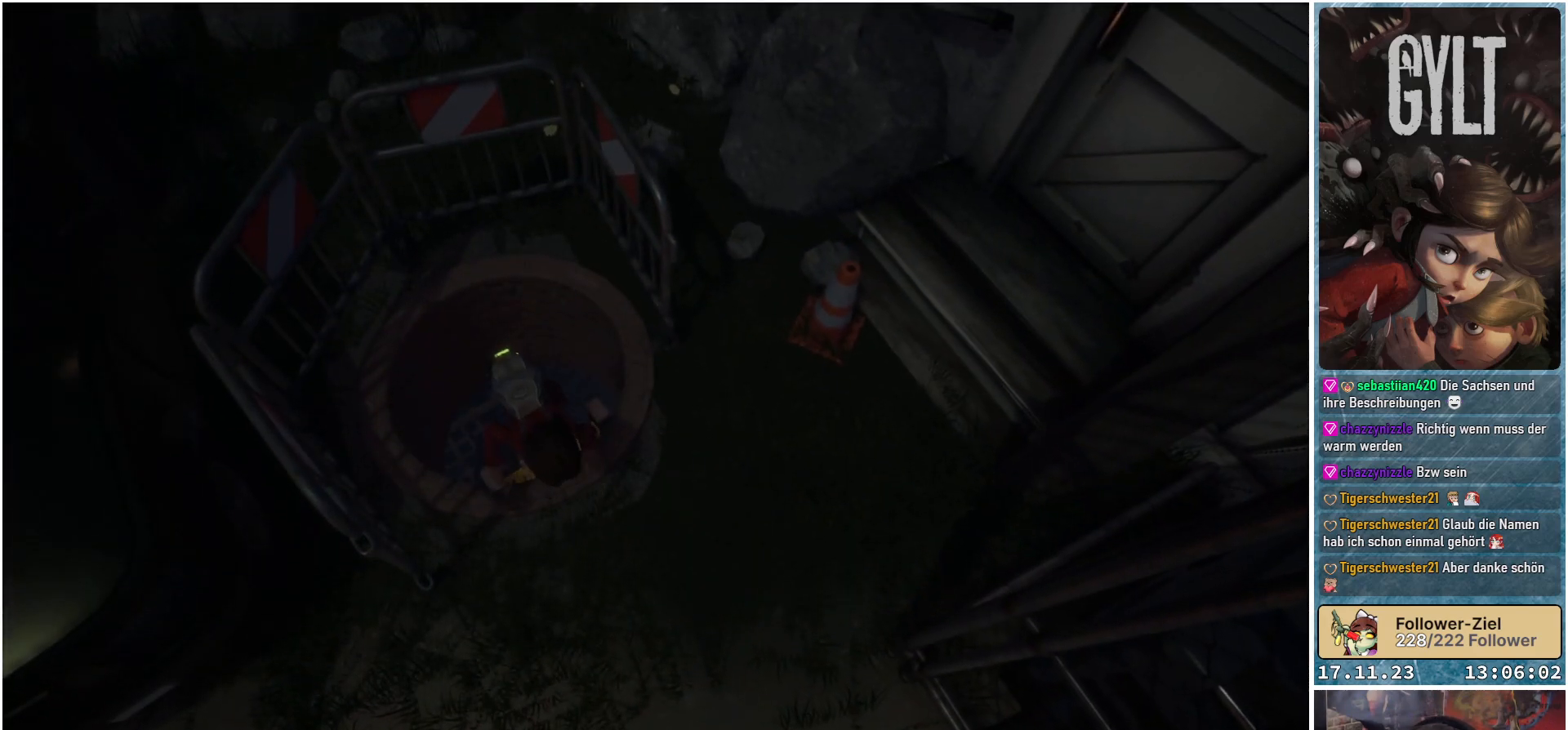
{"buttons": [], "left_stick": "center", "right_stick": "down-right", "events": [[183, "right_stick", "down-right"]]}
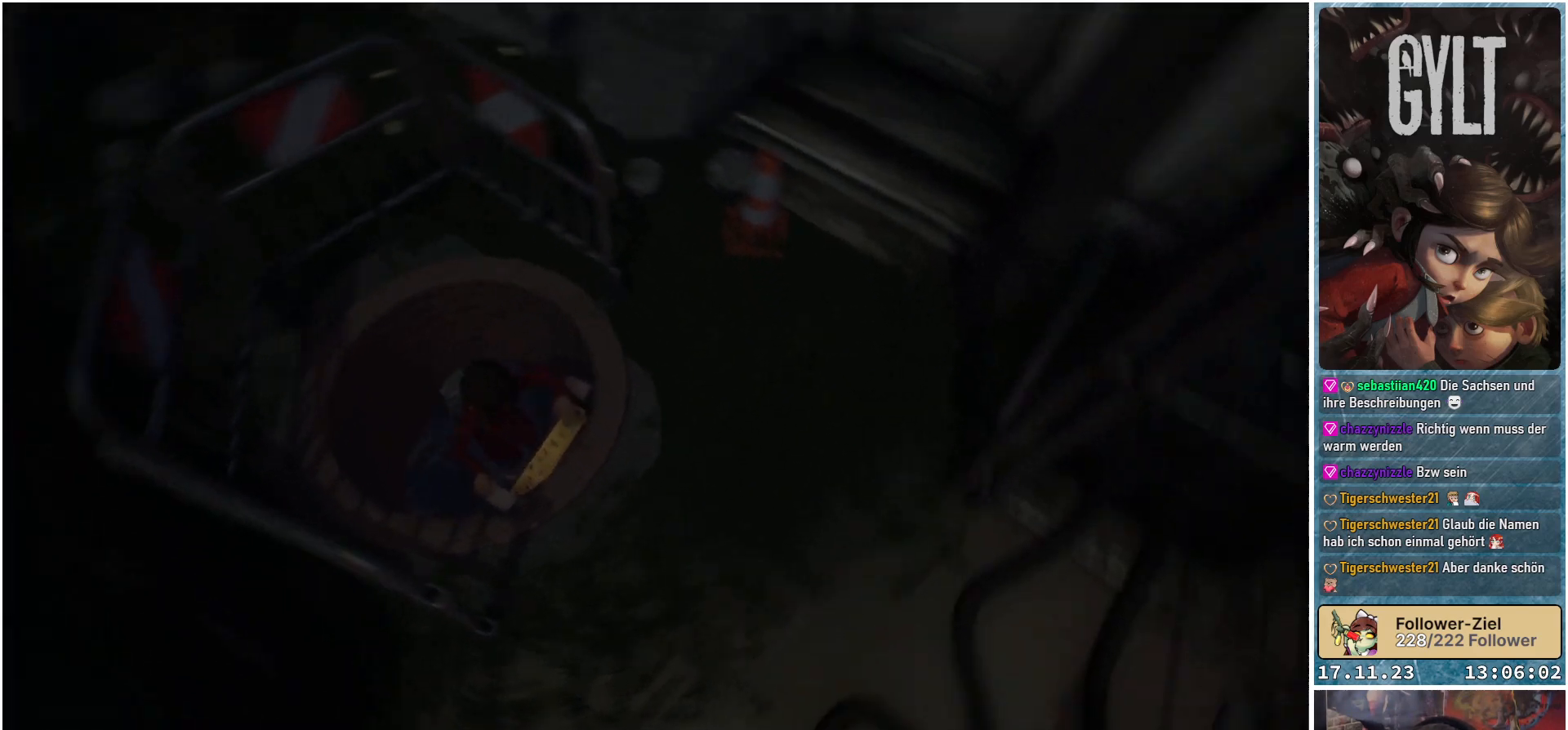
{"buttons": [], "left_stick": "center", "right_stick": "right", "events": [[300, "right_stick", "center"], [467, "right_stick", "right"]]}
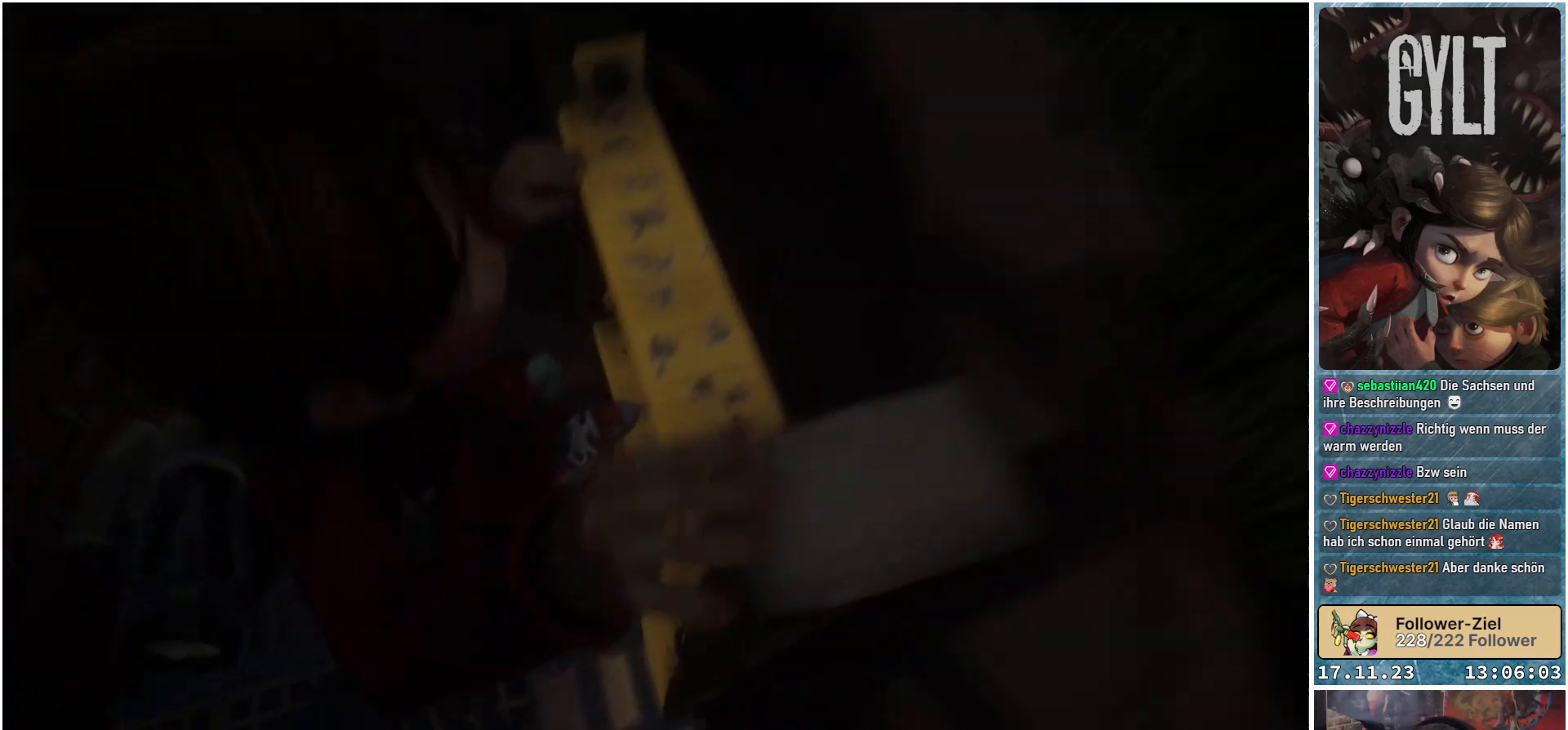
{"buttons": [], "left_stick": "down", "right_stick": "down-right", "events": [[467, "left_stick", "down"], [467, "right_stick", "down-right"]]}
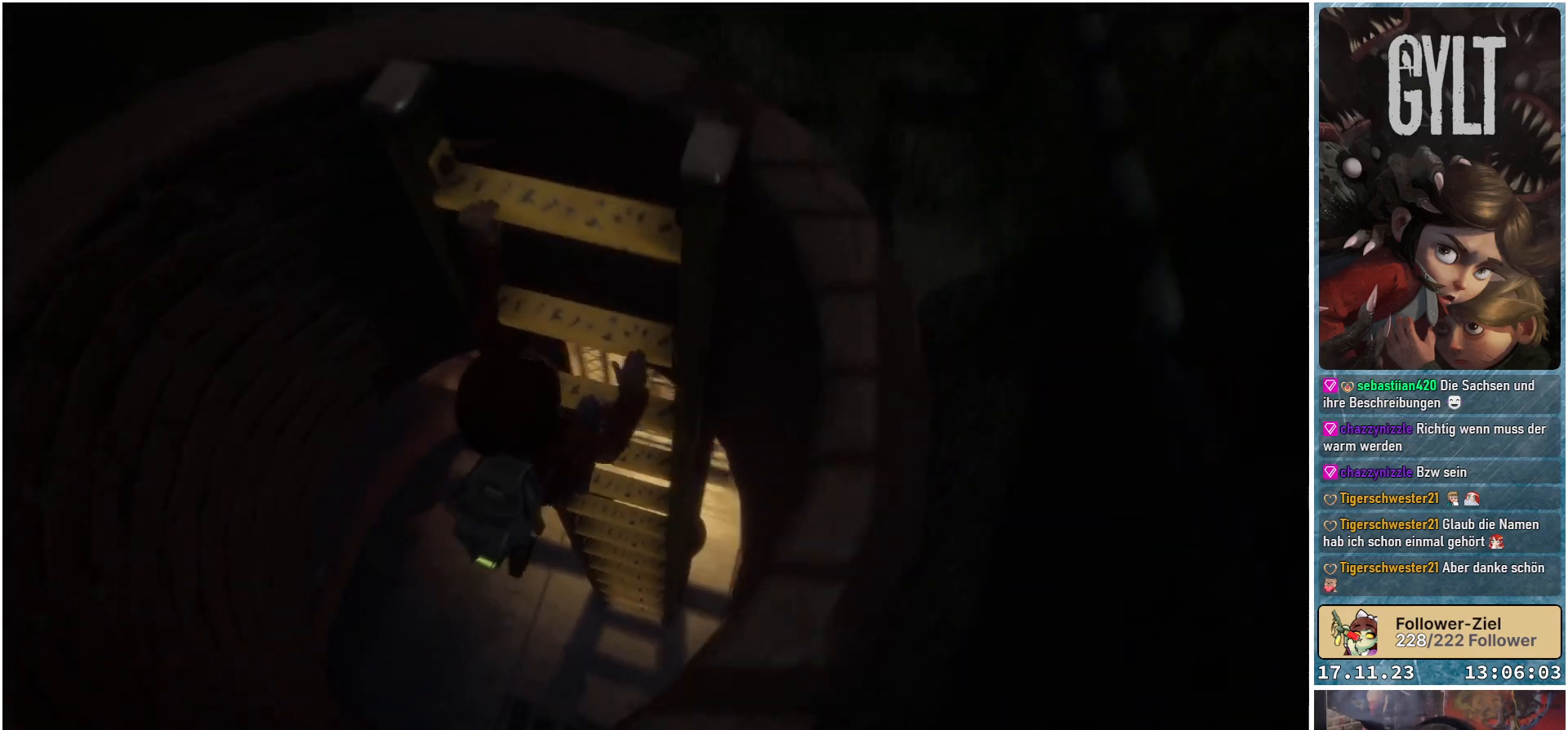
{"buttons": [], "left_stick": "down", "right_stick": "center", "events": [[83, "right_stick", "down"], [350, "right_stick", "center"]]}
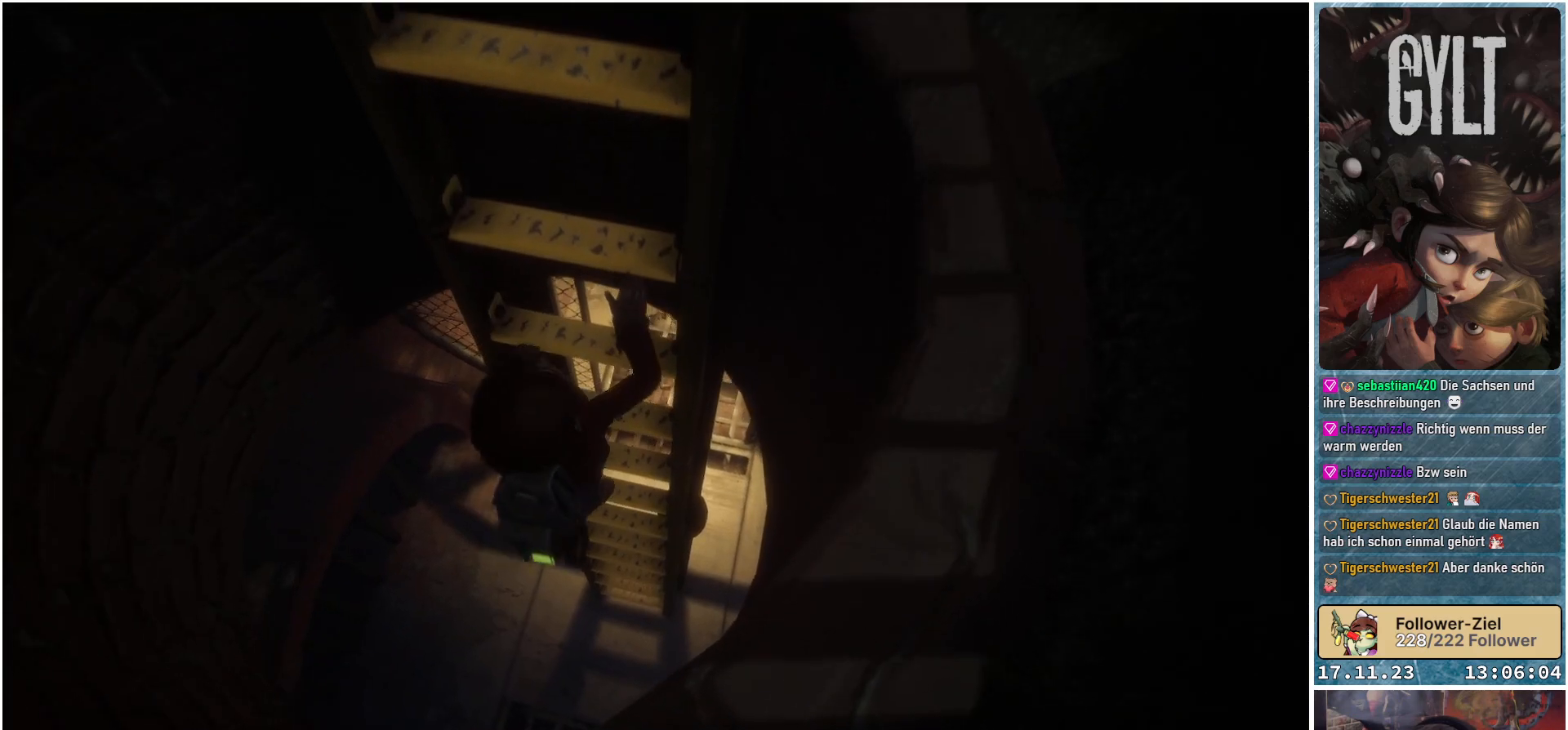
{"buttons": [], "left_stick": "down", "right_stick": "up-right", "events": [[283, "right_stick", "up-right"]]}
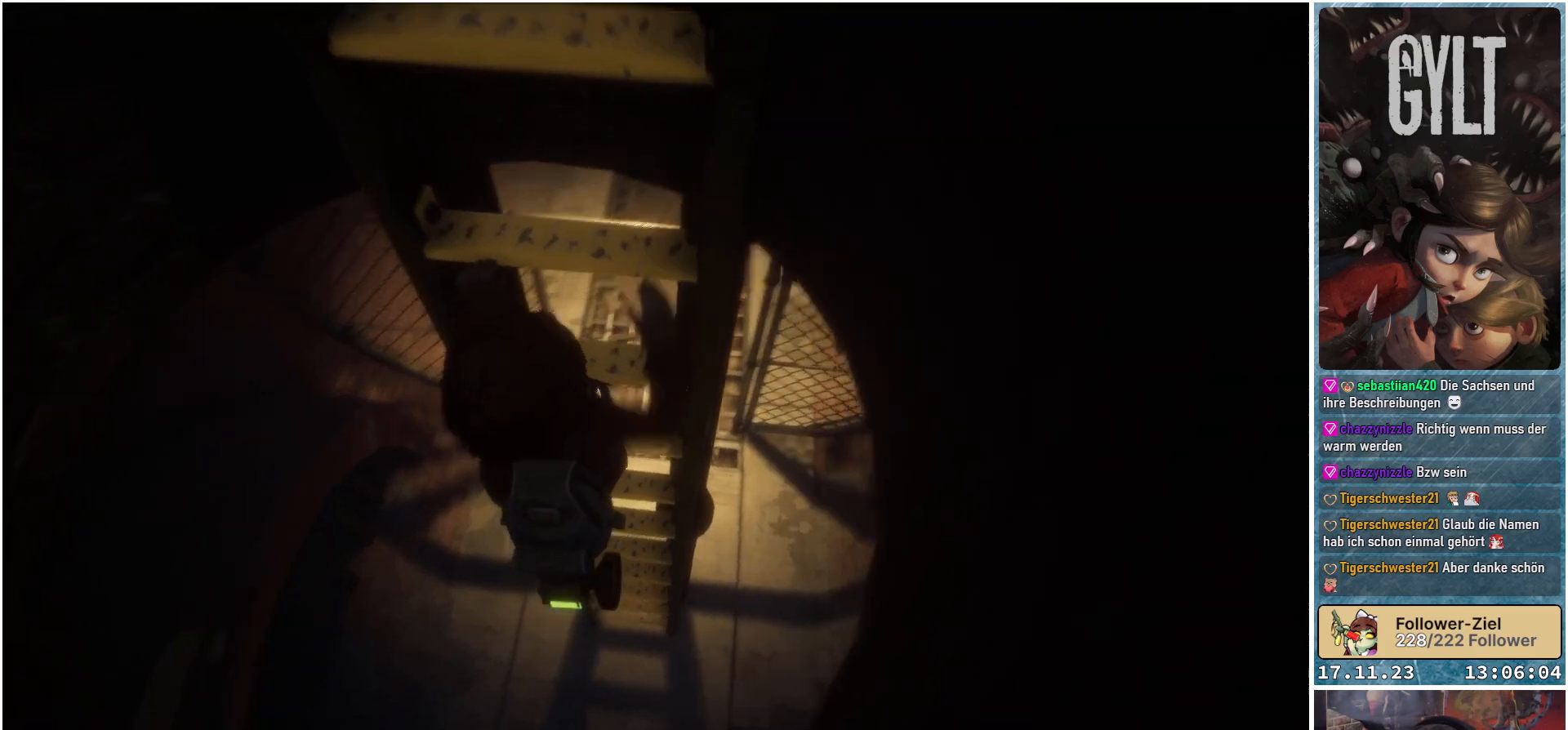
{"buttons": [], "left_stick": "down", "right_stick": "up", "events": [[150, "right_stick", "center"], [300, "right_stick", "up"]]}
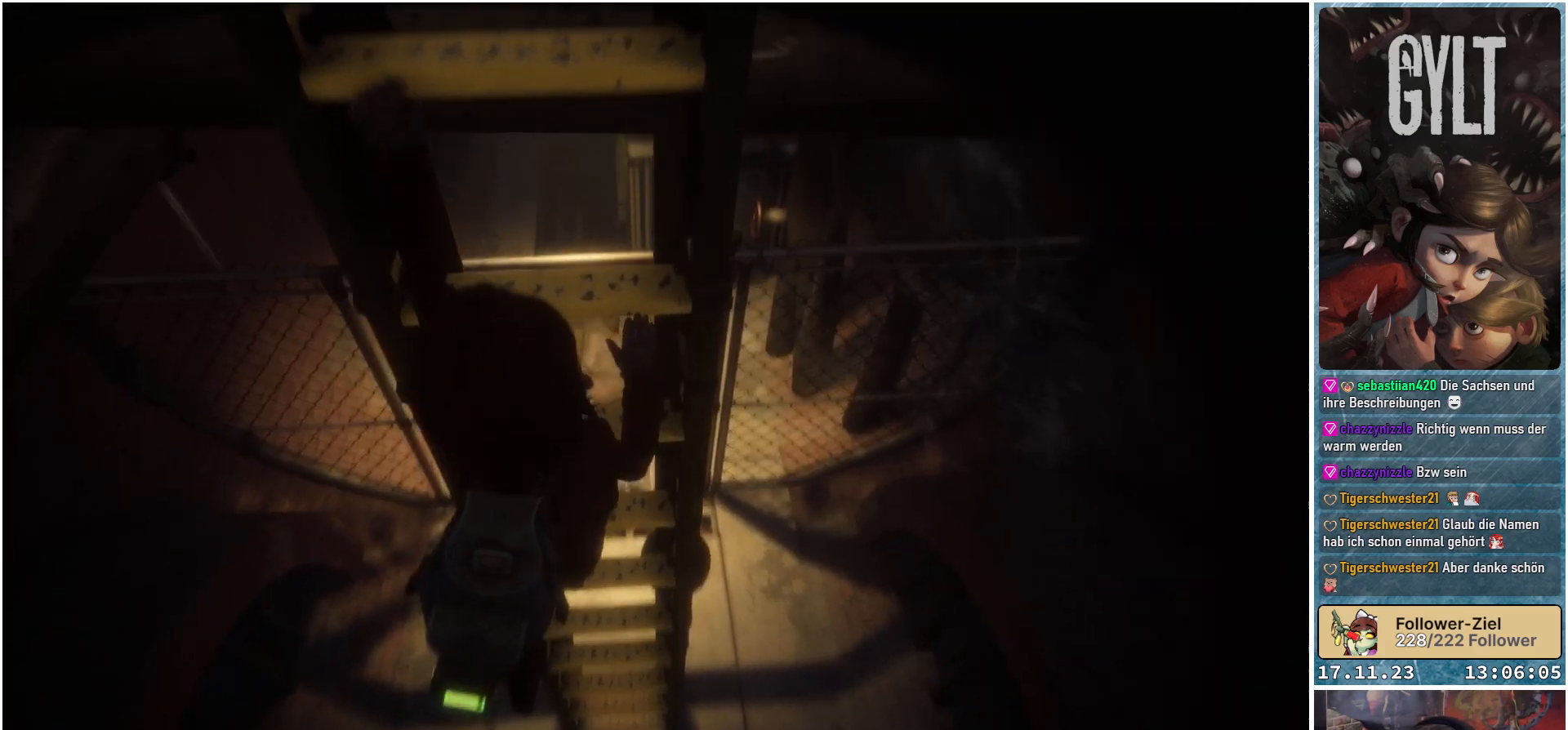
{"buttons": [], "left_stick": "down", "right_stick": "up", "events": [[100, "right_stick", "center"], [350, "right_stick", "up"]]}
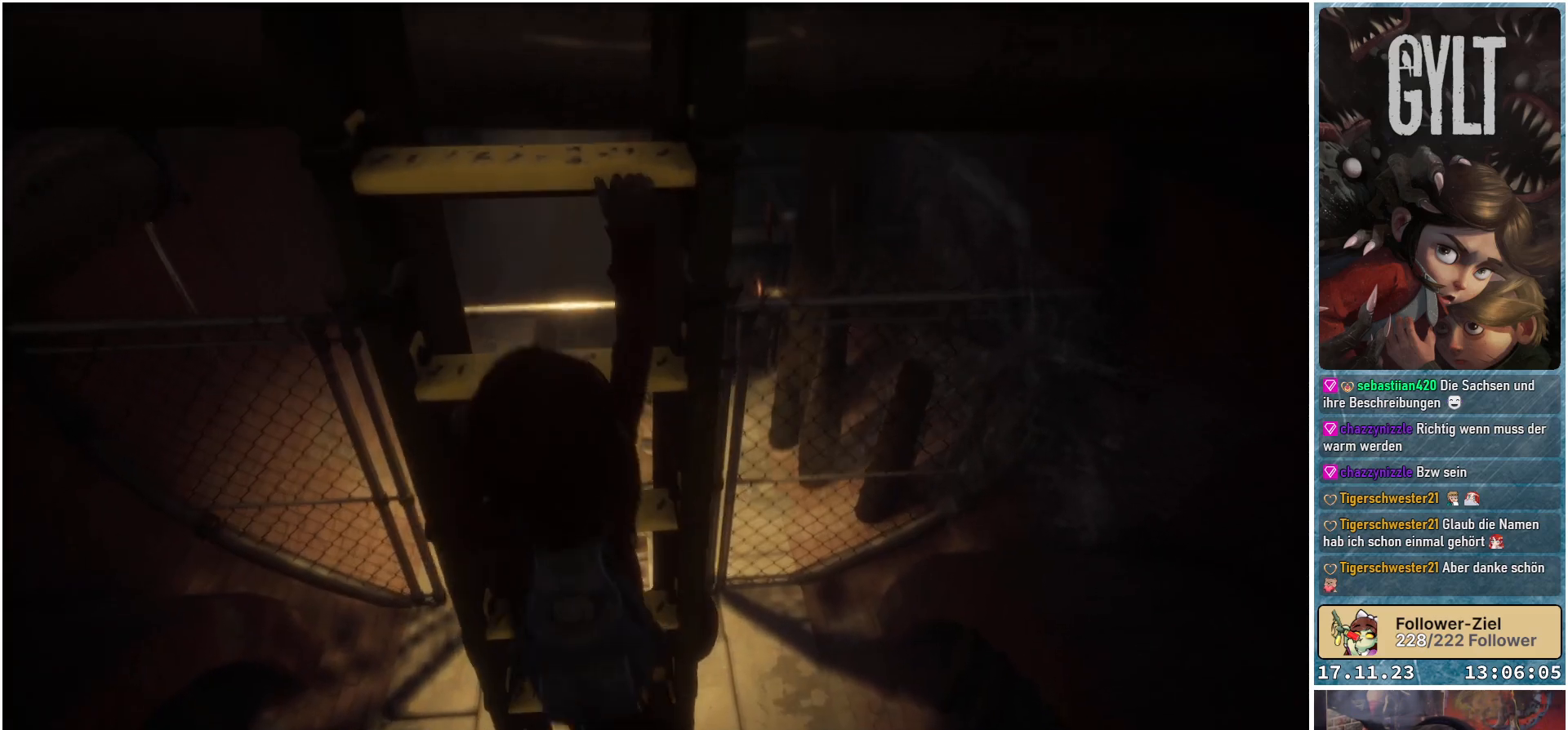
{"buttons": [], "left_stick": "down", "right_stick": "center", "events": [[200, "right_stick", "center"]]}
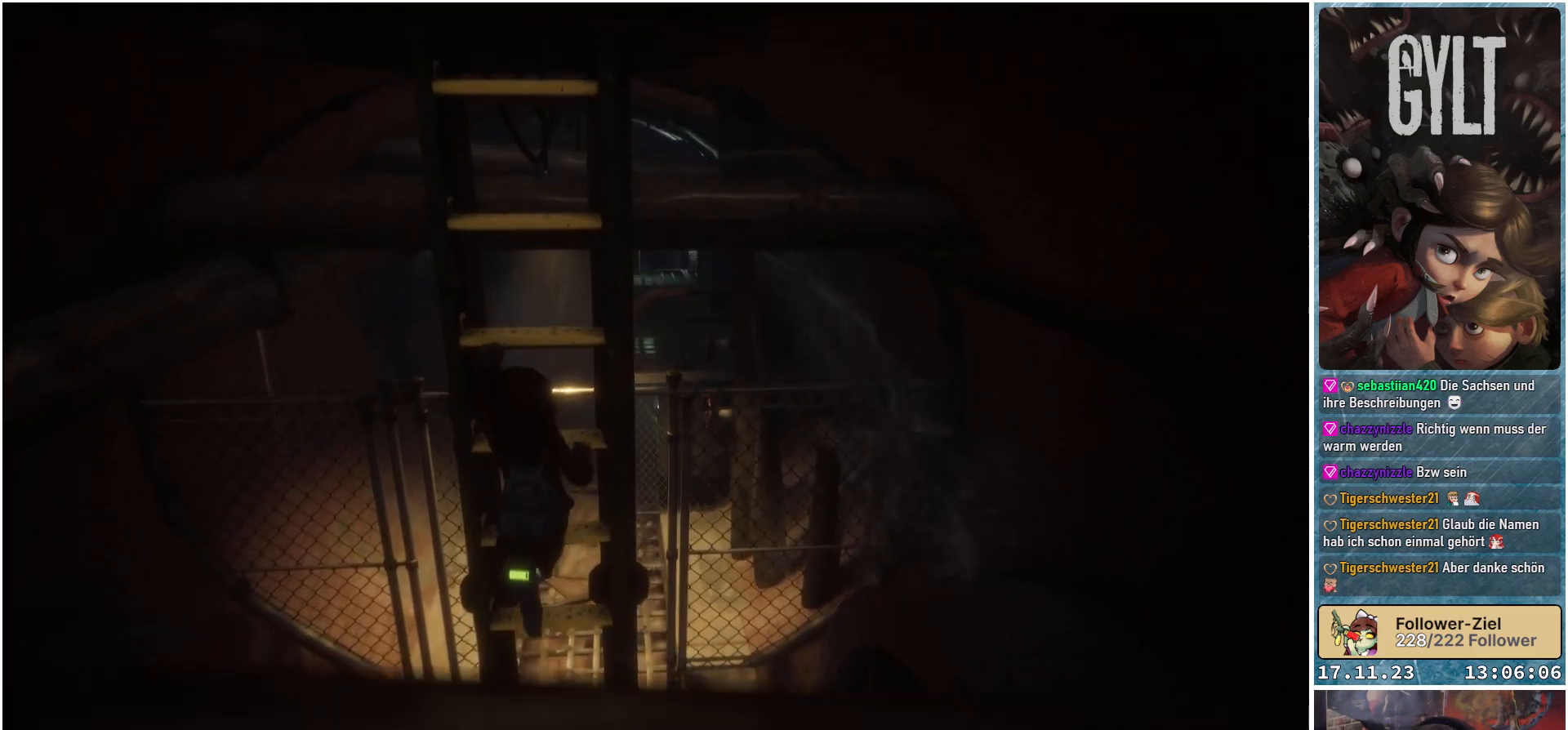
{"buttons": [], "left_stick": "down", "right_stick": "up-left", "events": [[150, "right_stick", "up-left"]]}
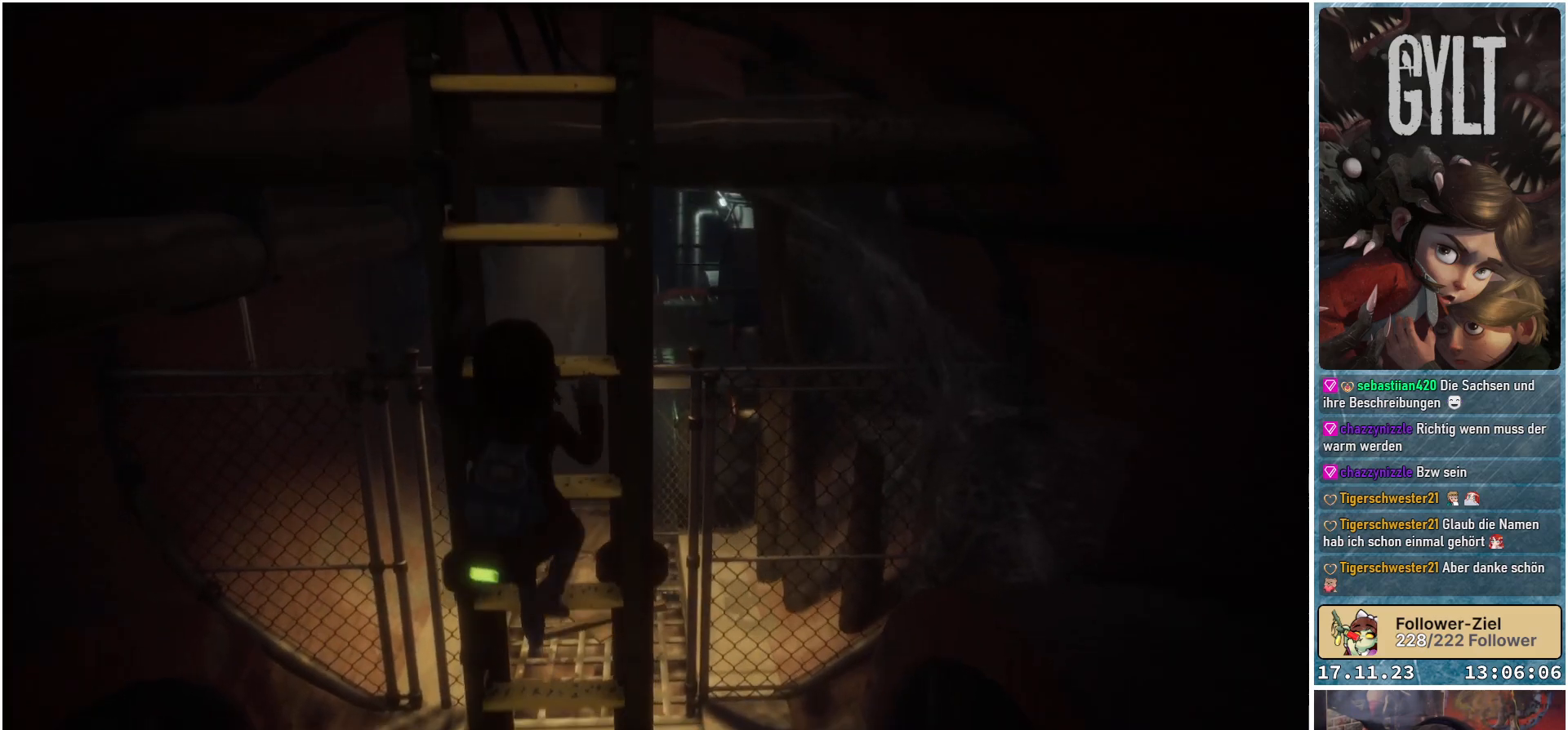
{"buttons": [], "left_stick": "down", "right_stick": "left", "events": [[117, "right_stick", "left"]]}
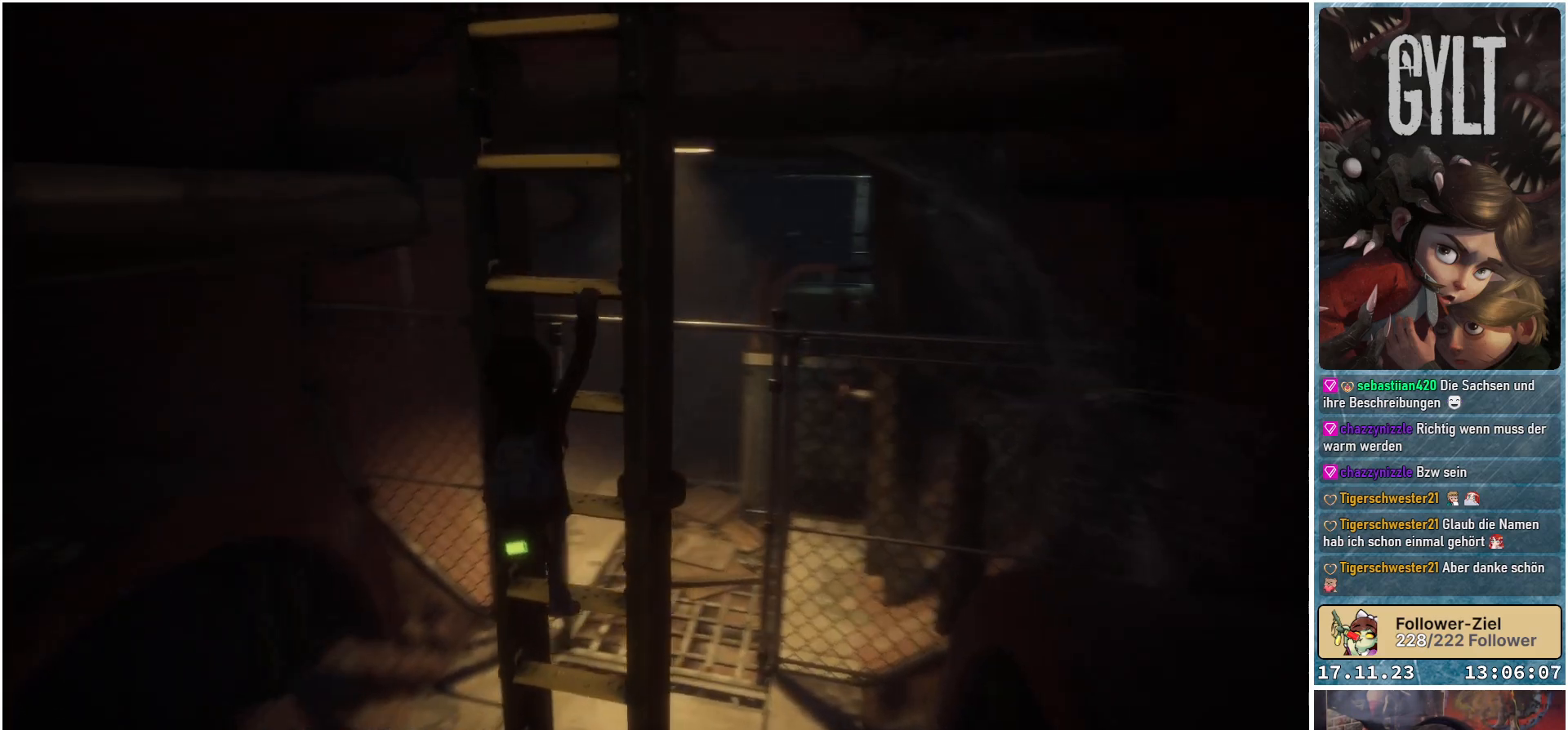
{"buttons": [], "left_stick": "down", "right_stick": "center", "events": [[50, "right_stick", "center"]]}